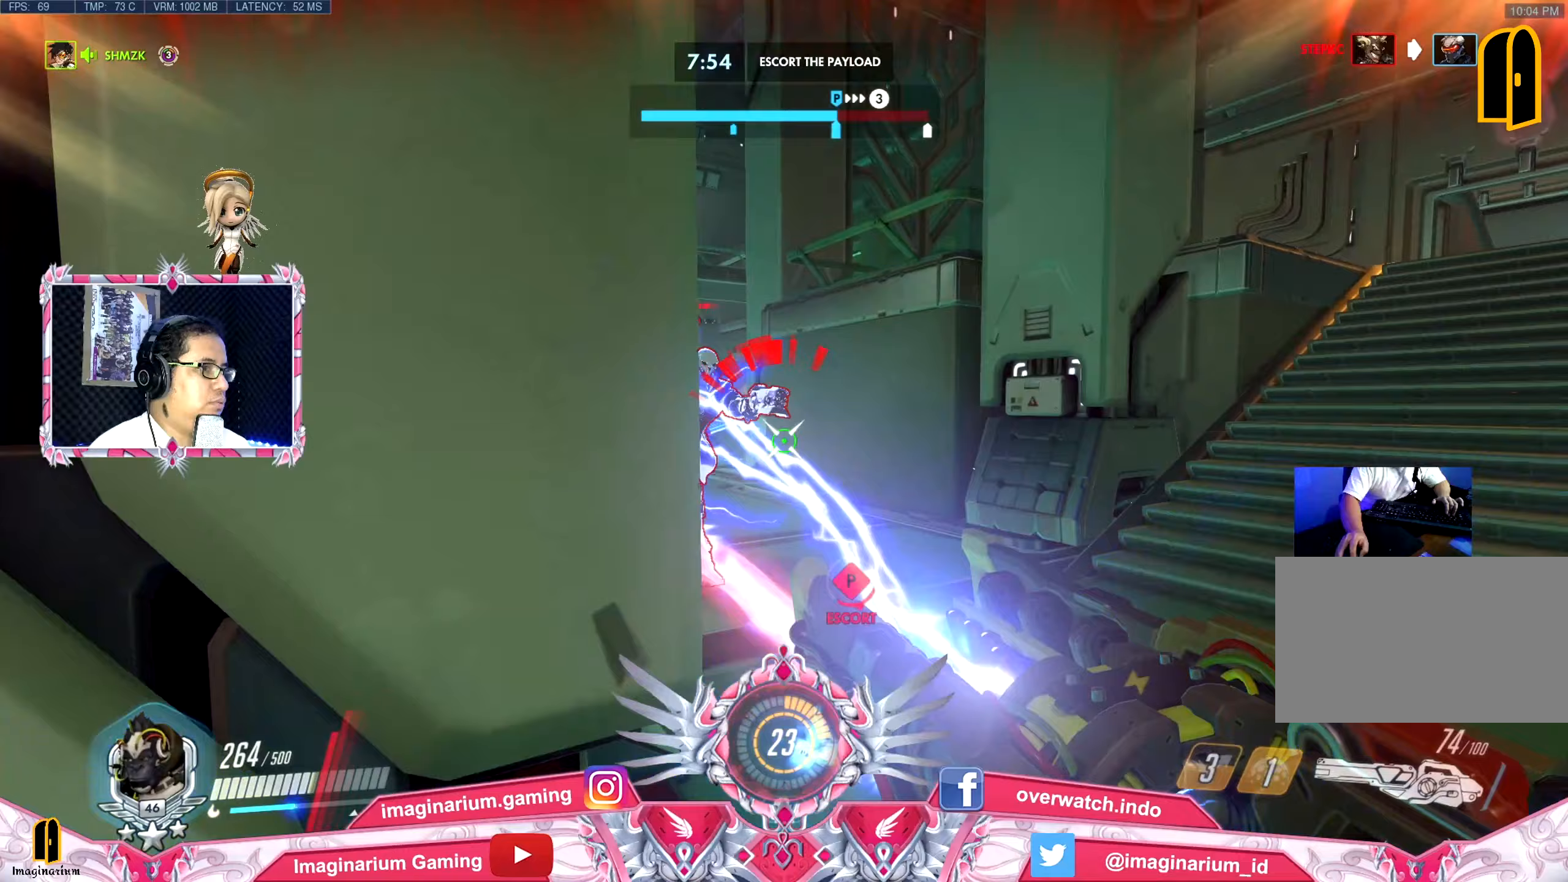
Gameplay with keyboard and mouse; each line is a JSON object with the keys and mouse buttons held at the frame after it (dt_ms = milliseconds from this image to that frame). "events" lists presses ("down") and releases ("up") of "1", "2", "3", "4", "5", "a", "alt", "c", "caps_lock", "ctrl", "d", "e", "f", "g", "q", "r", "s", "shift", "space", "t", "tab", "v", "w", "x", "z", "mouse_left", "mouse_wheel" and "mouse_right" between this image and that frame as [ms after this image, input, new state], when the widget could be followed in between. "mouse_left", "mouse_wheel", "mouse_right" = the "left", "wheel", "right" buttons of the "mouse" list. No other keys are recorded. "wheel" means that the mouse wheel is clicked or scrolled. Not read: mouse_move.
{"dt_ms": 100, "keys": ["e", "s"], "mouse": ["left"], "events": [[33, "e", "down"]]}
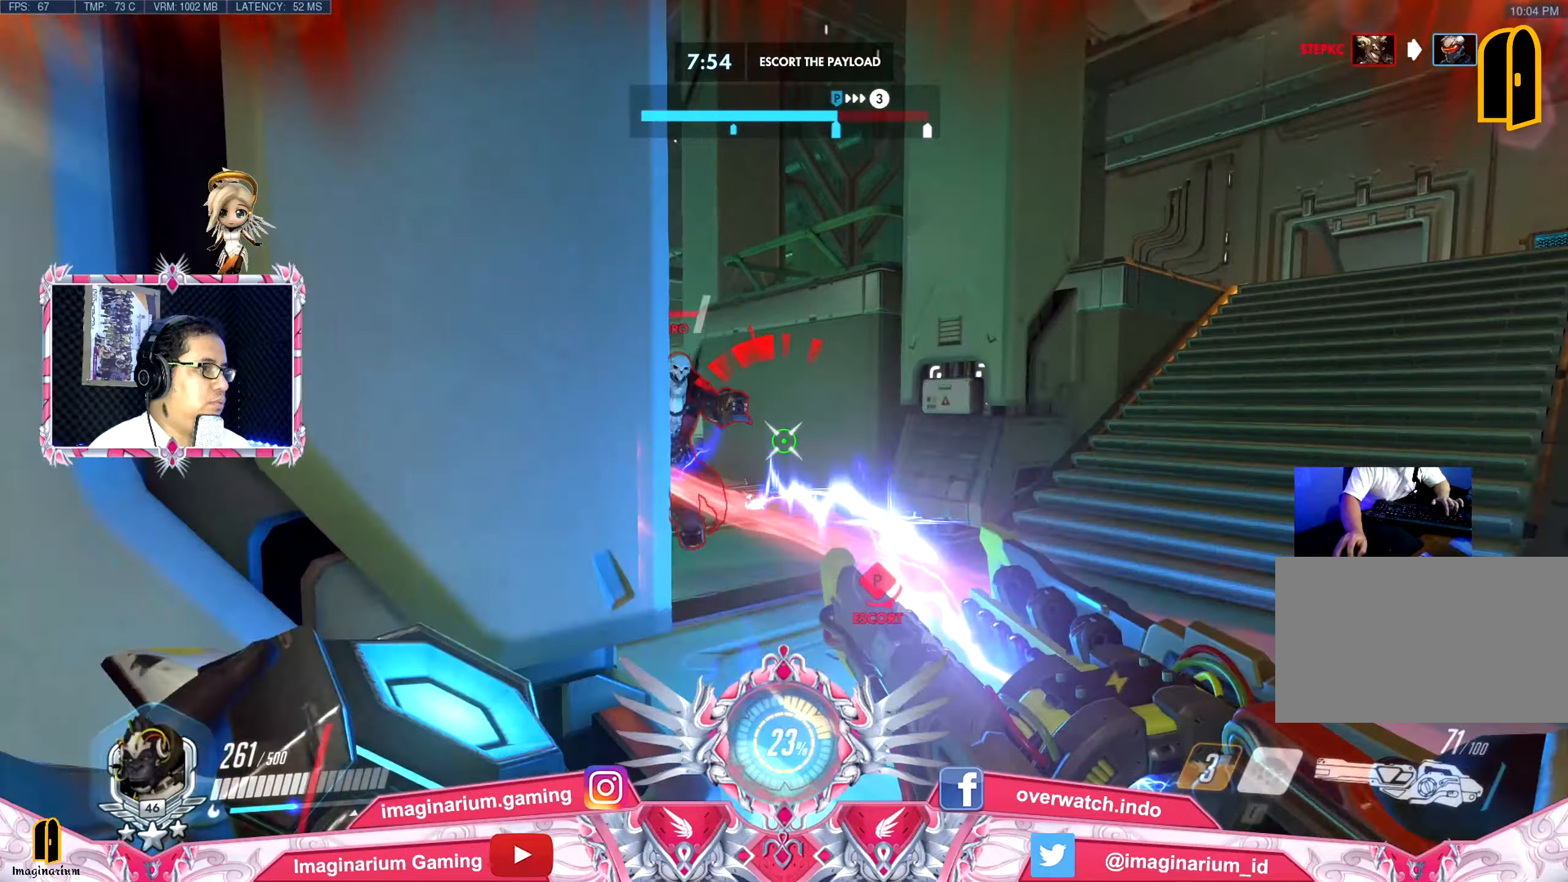
{"dt_ms": 501, "keys": ["d", "s"], "mouse": ["left"], "events": [[134, "e", "up"], [350, "d", "down"]]}
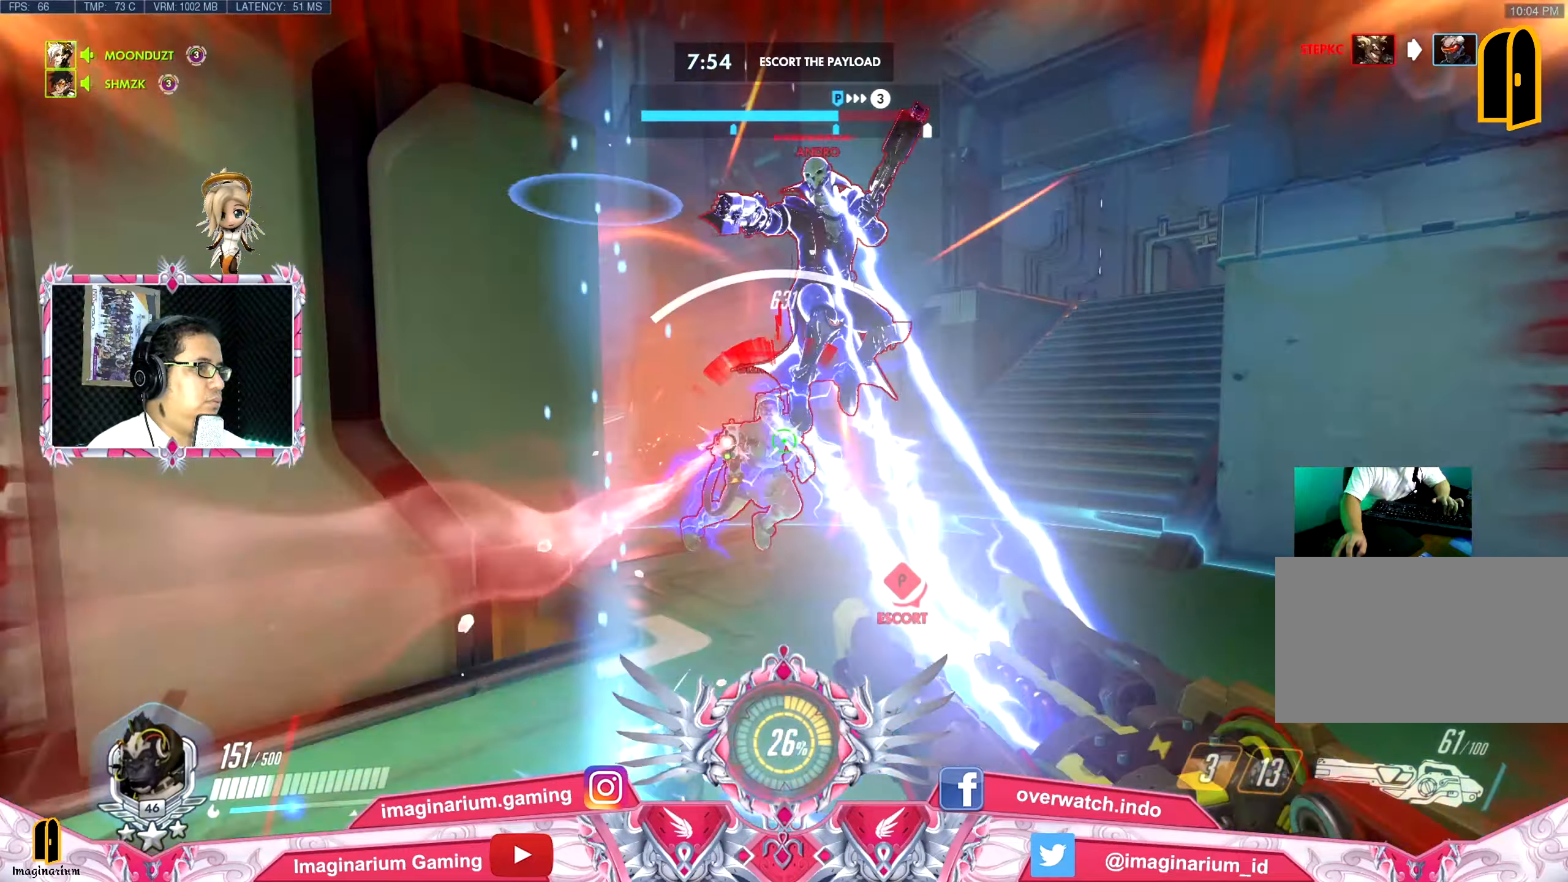
{"dt_ms": 500, "keys": ["s"], "mouse": ["left"], "events": [[333, "d", "up"]]}
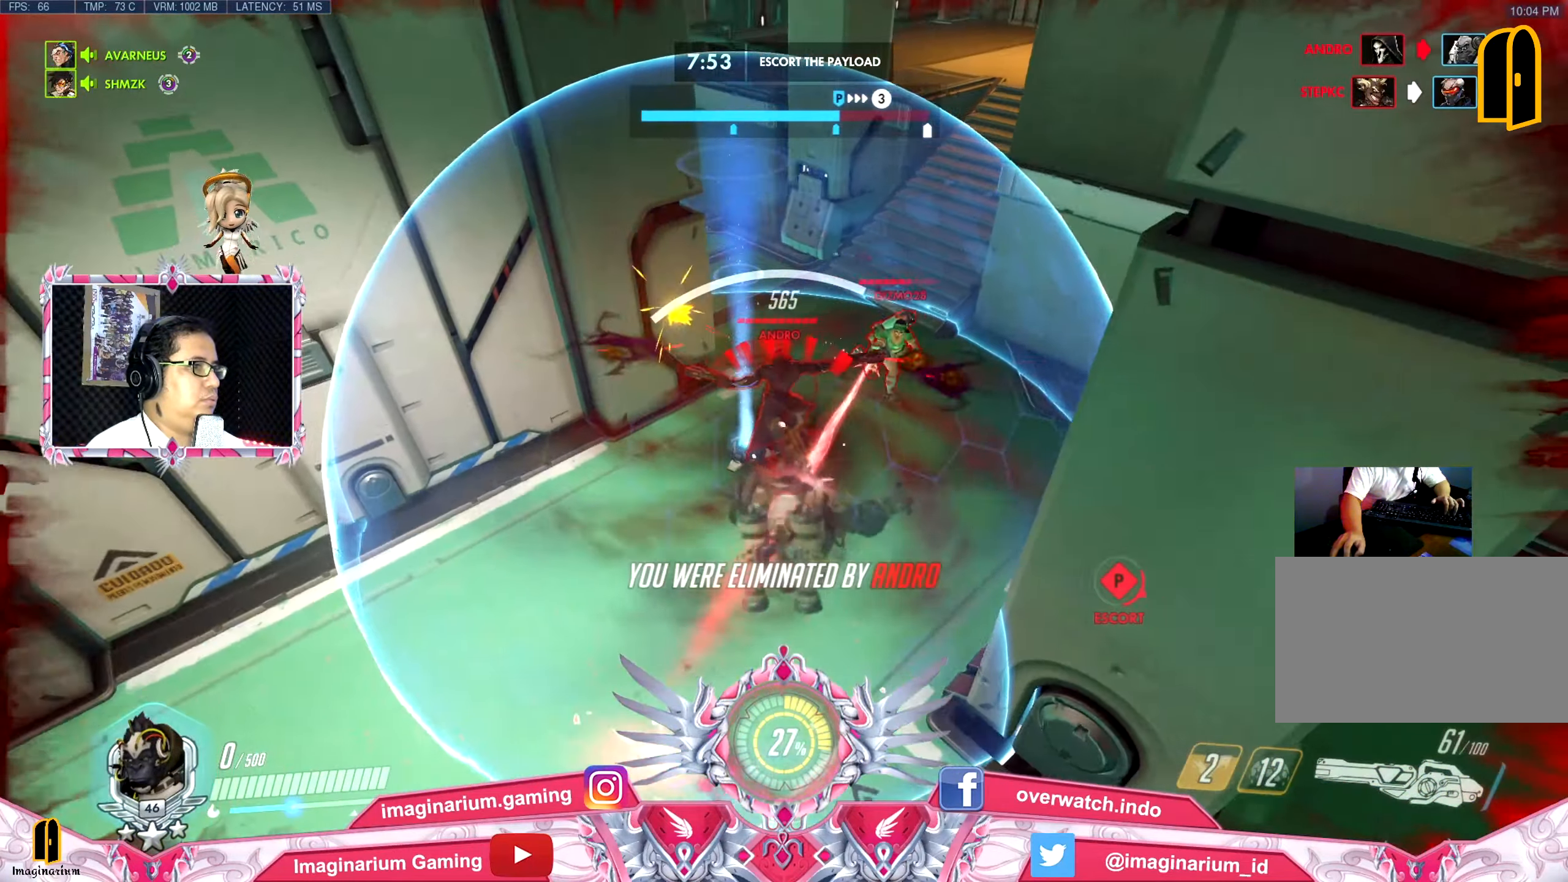
{"dt_ms": 501, "keys": ["d", "s"], "mouse": [], "events": [[200, "d", "down"], [401, "mouse_left", "up"]]}
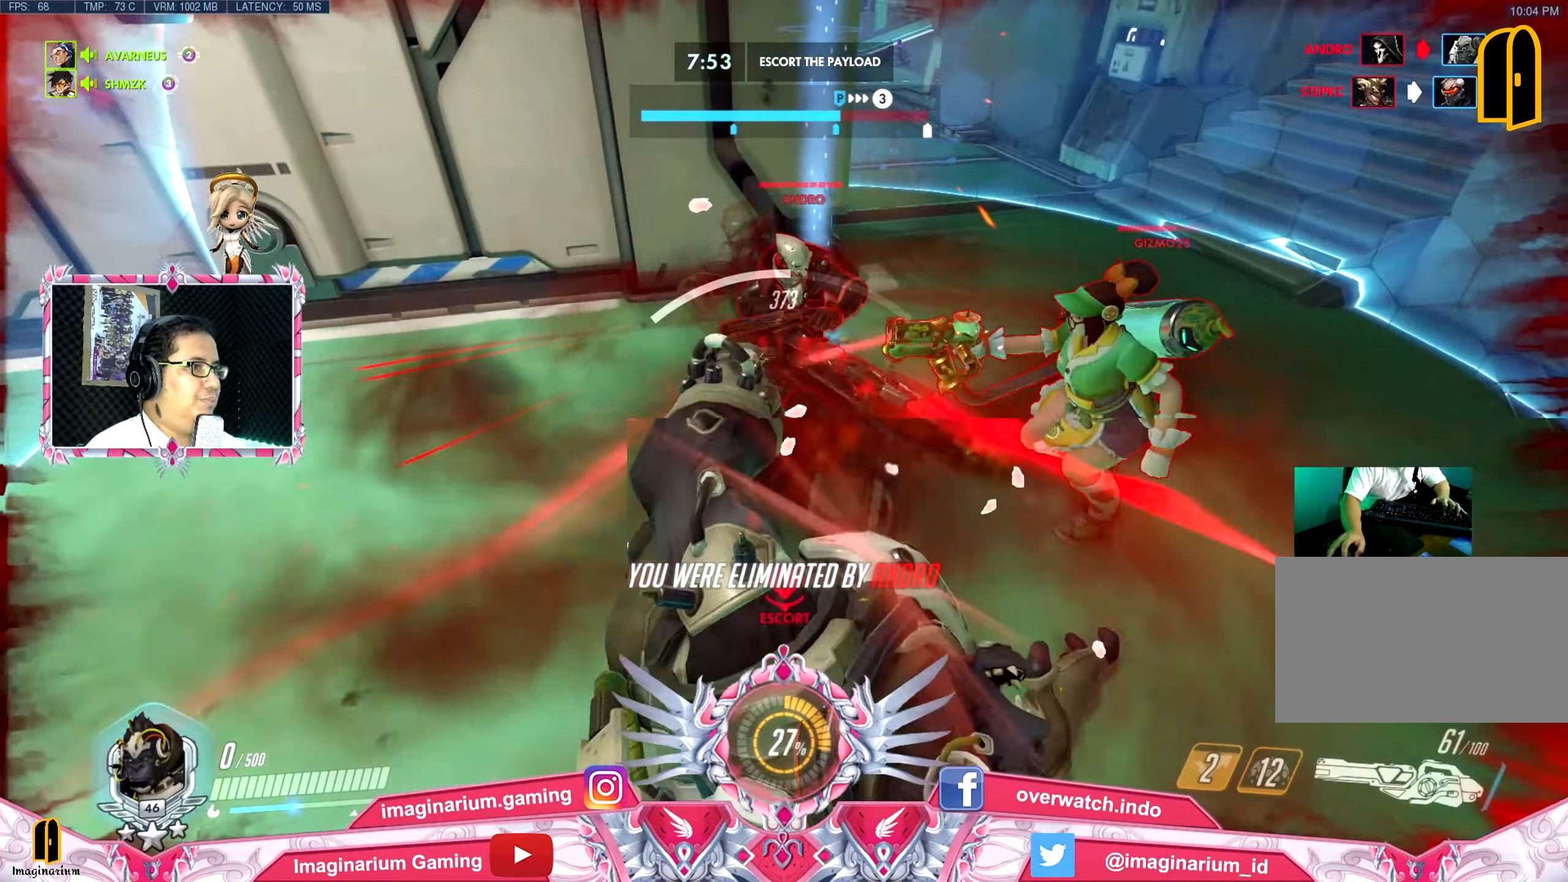
{"dt_ms": 500, "keys": ["w"], "mouse": [], "events": [[33, "s", "up"], [133, "w", "down"], [317, "d", "up"]]}
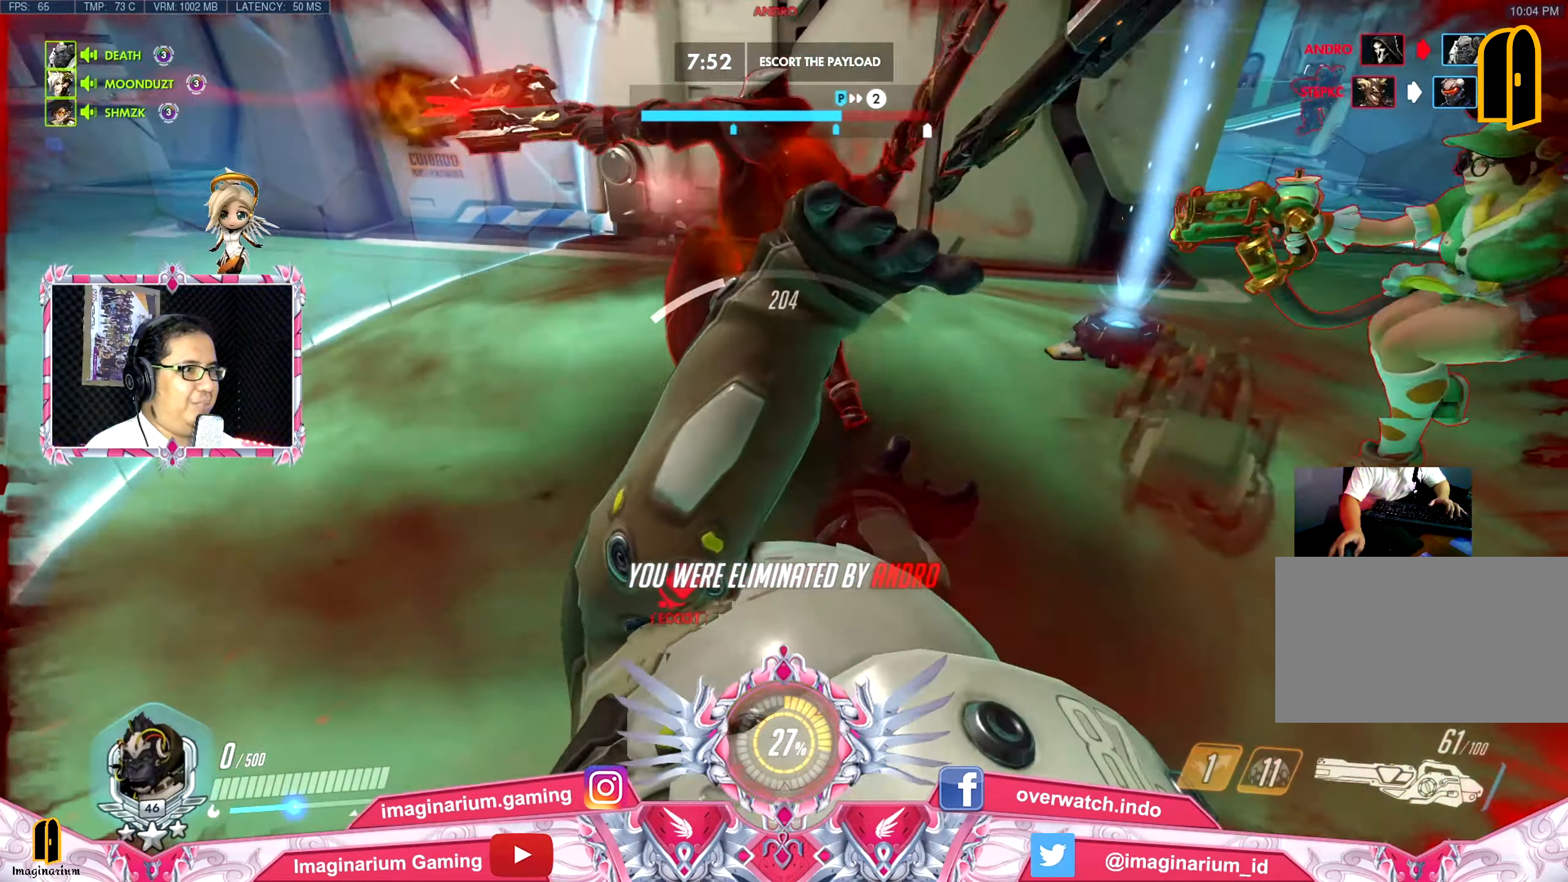
{"dt_ms": 501, "keys": ["w"], "mouse": [], "events": []}
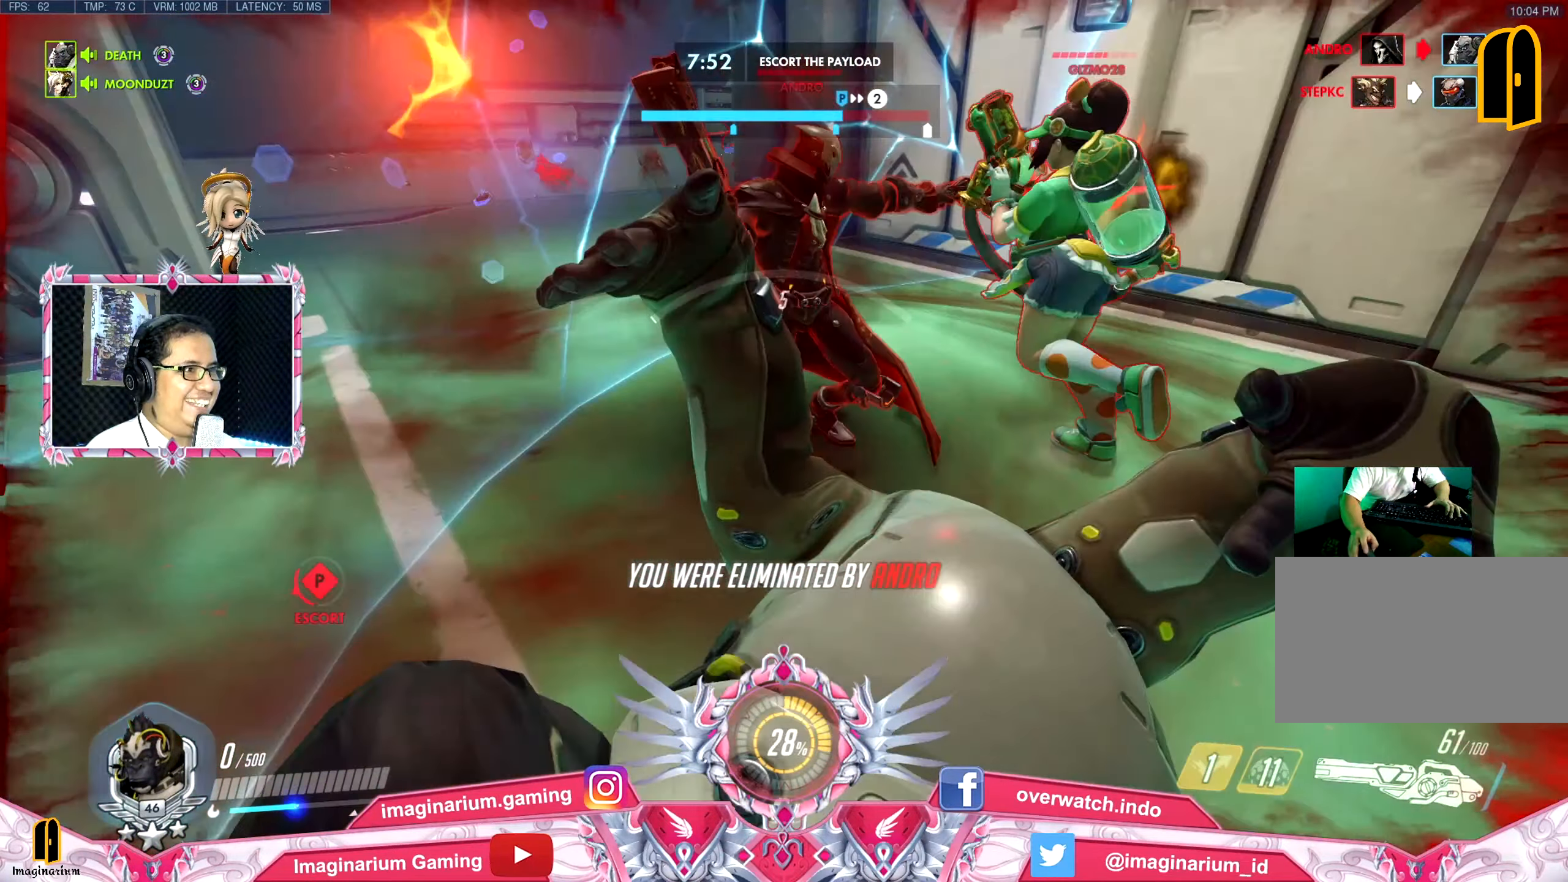
{"dt_ms": 500, "keys": ["w"], "mouse": [], "events": []}
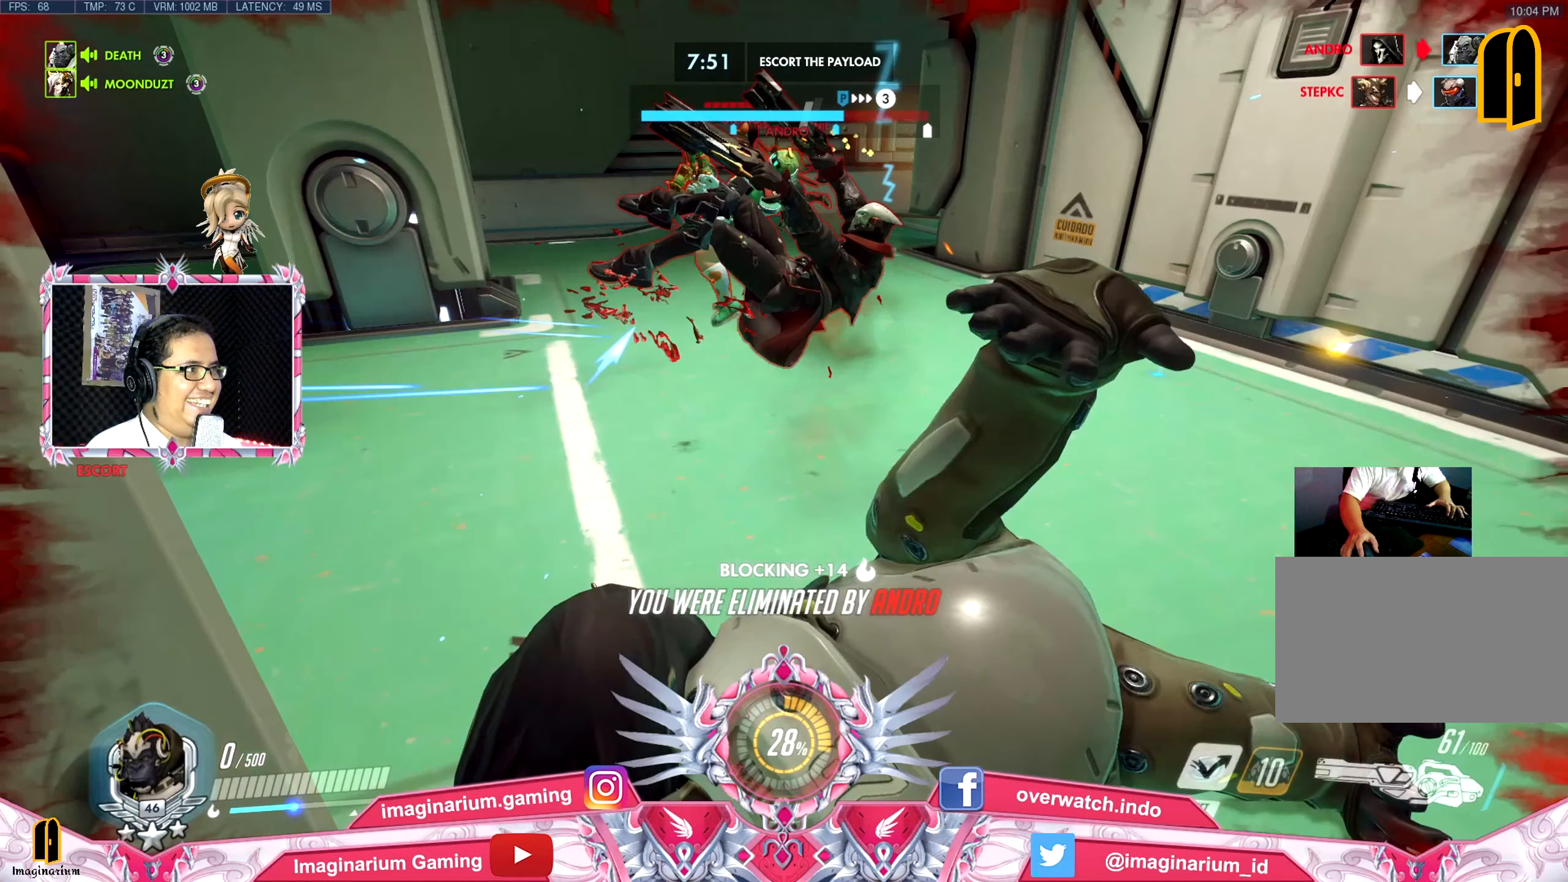
{"dt_ms": 501, "keys": ["w"], "mouse": [], "events": []}
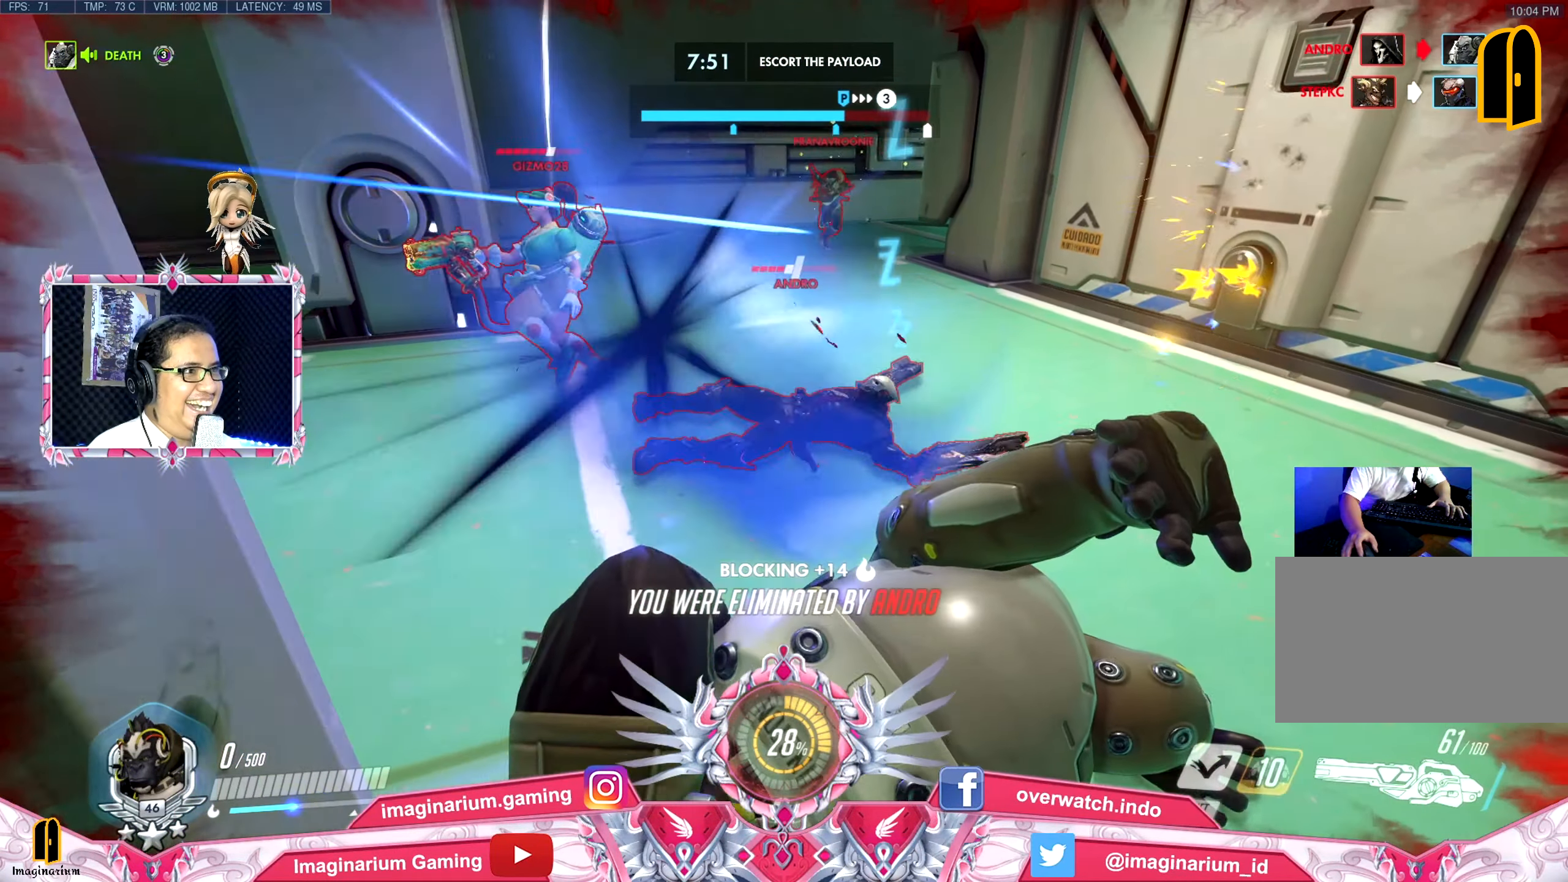
{"dt_ms": 500, "keys": ["w"], "mouse": [], "events": []}
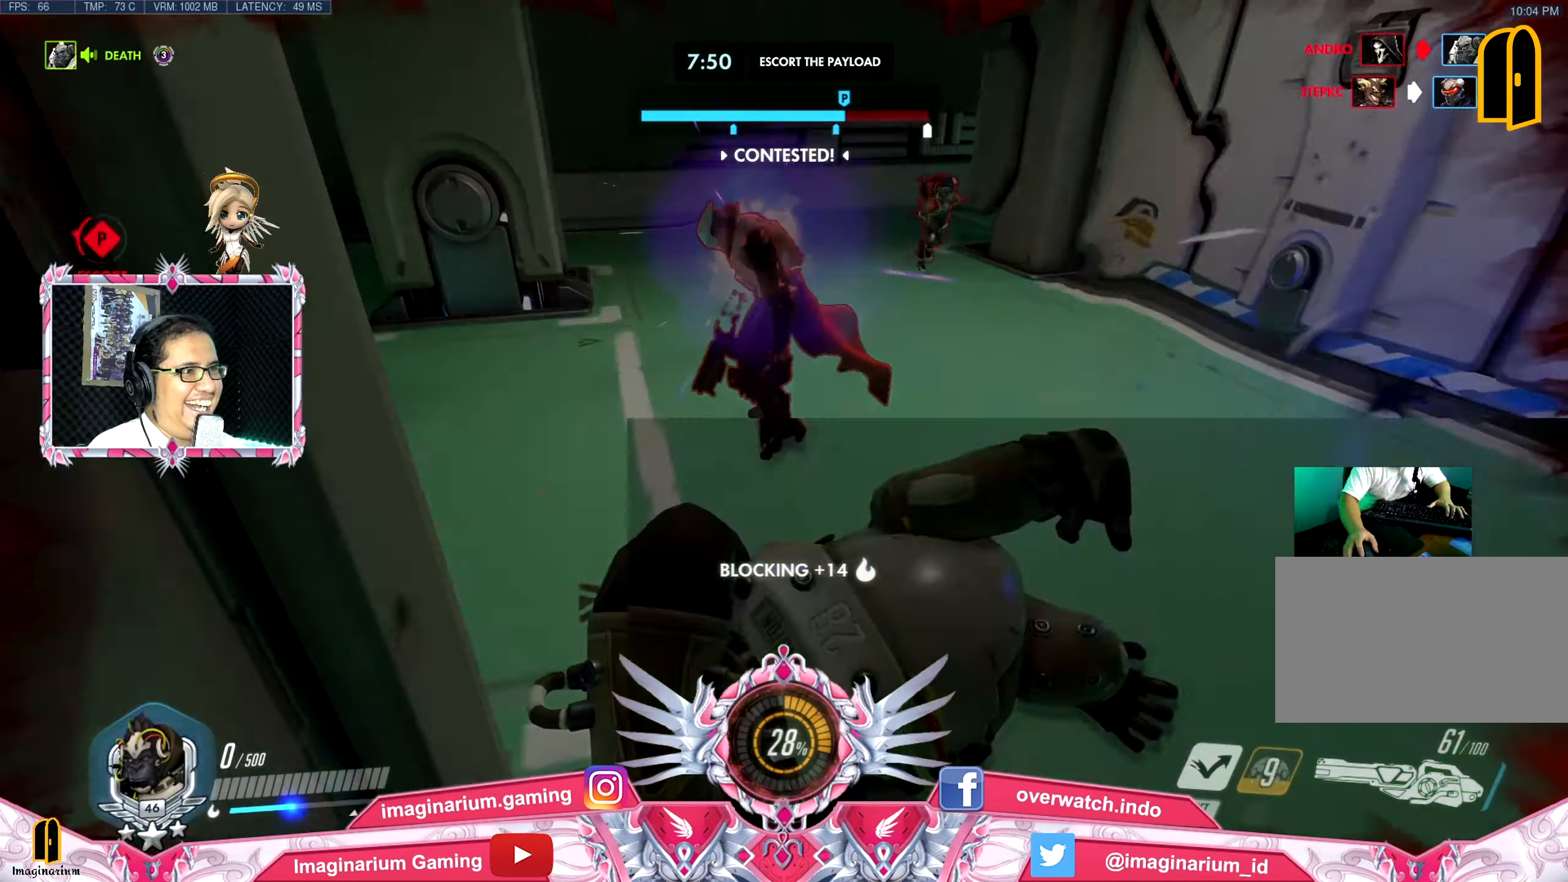
{"dt_ms": 501, "keys": ["tab", "w"], "mouse": [], "events": [[434, "tab", "down"]]}
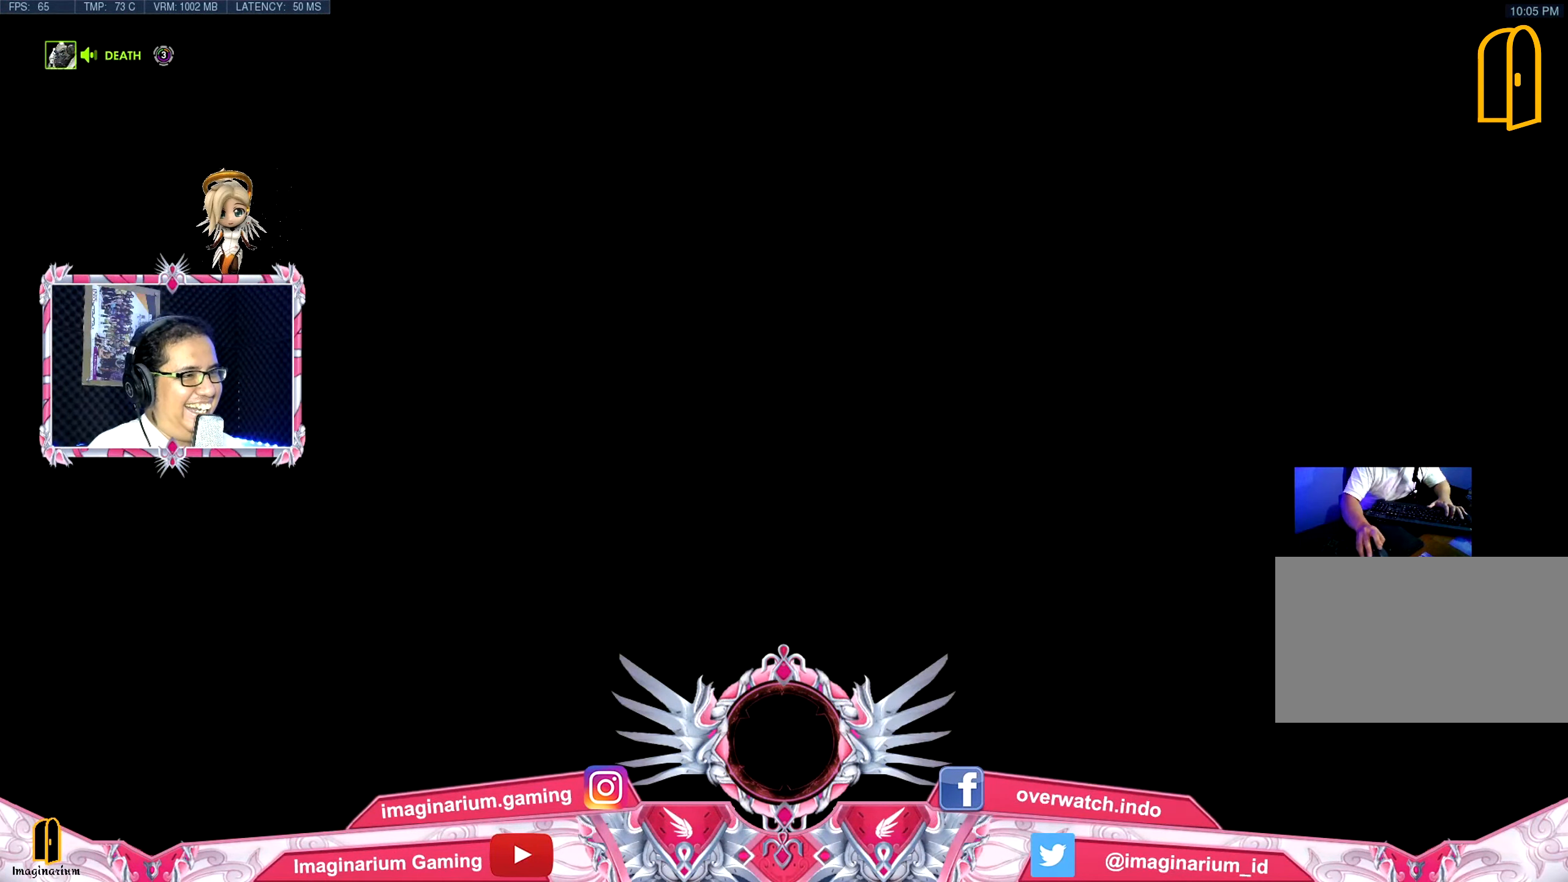
{"dt_ms": 500, "keys": ["tab", "w"], "mouse": [], "events": []}
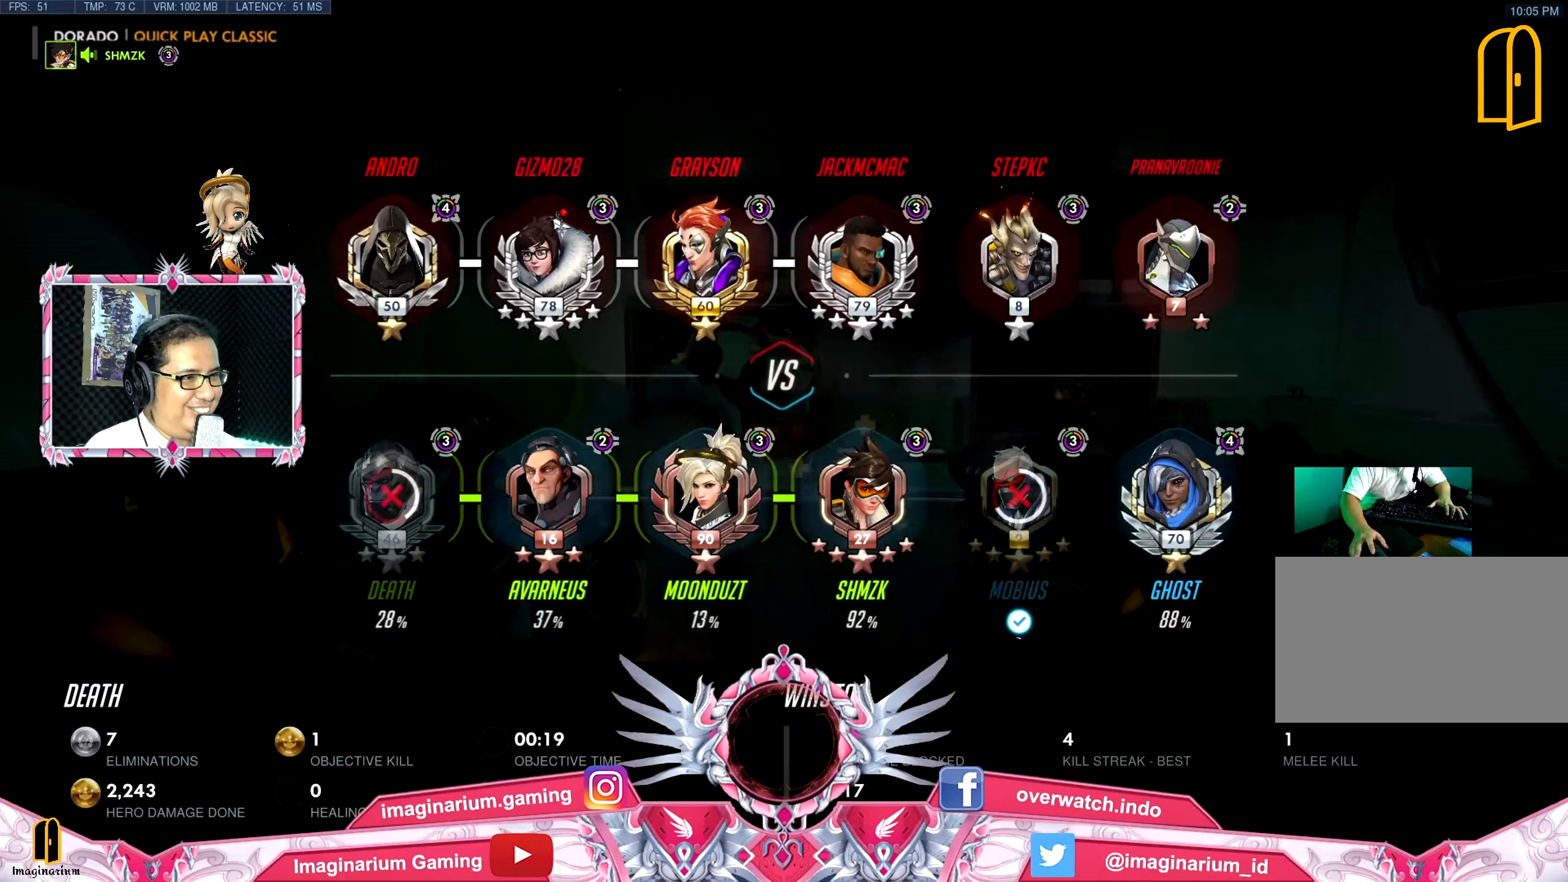
{"dt_ms": 501, "keys": ["tab", "w"], "mouse": [], "events": []}
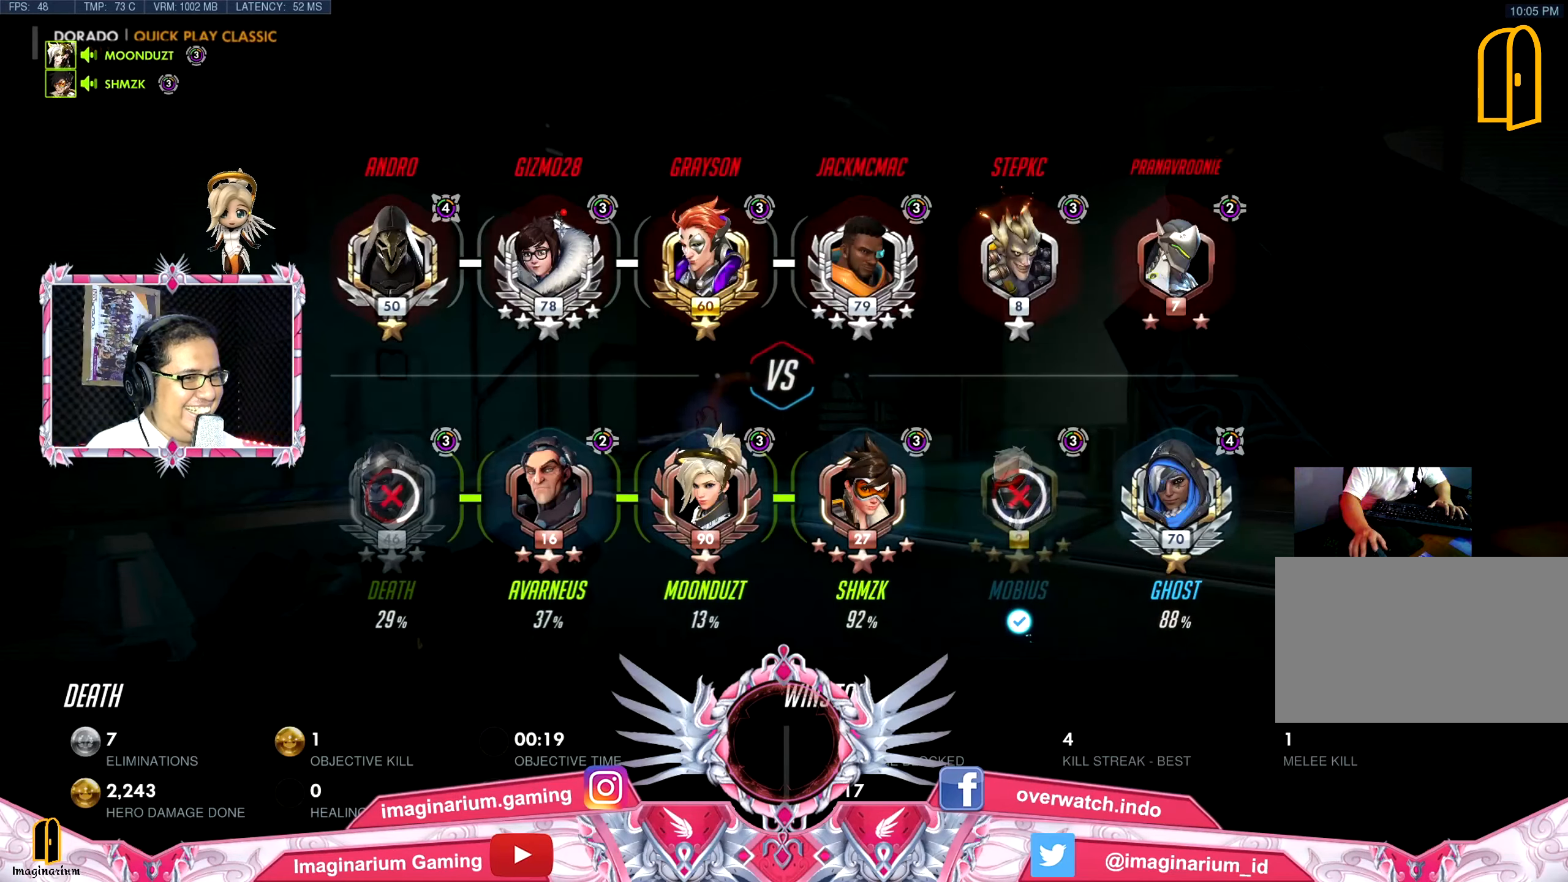
{"dt_ms": 500, "keys": ["tab", "w"], "mouse": [], "events": []}
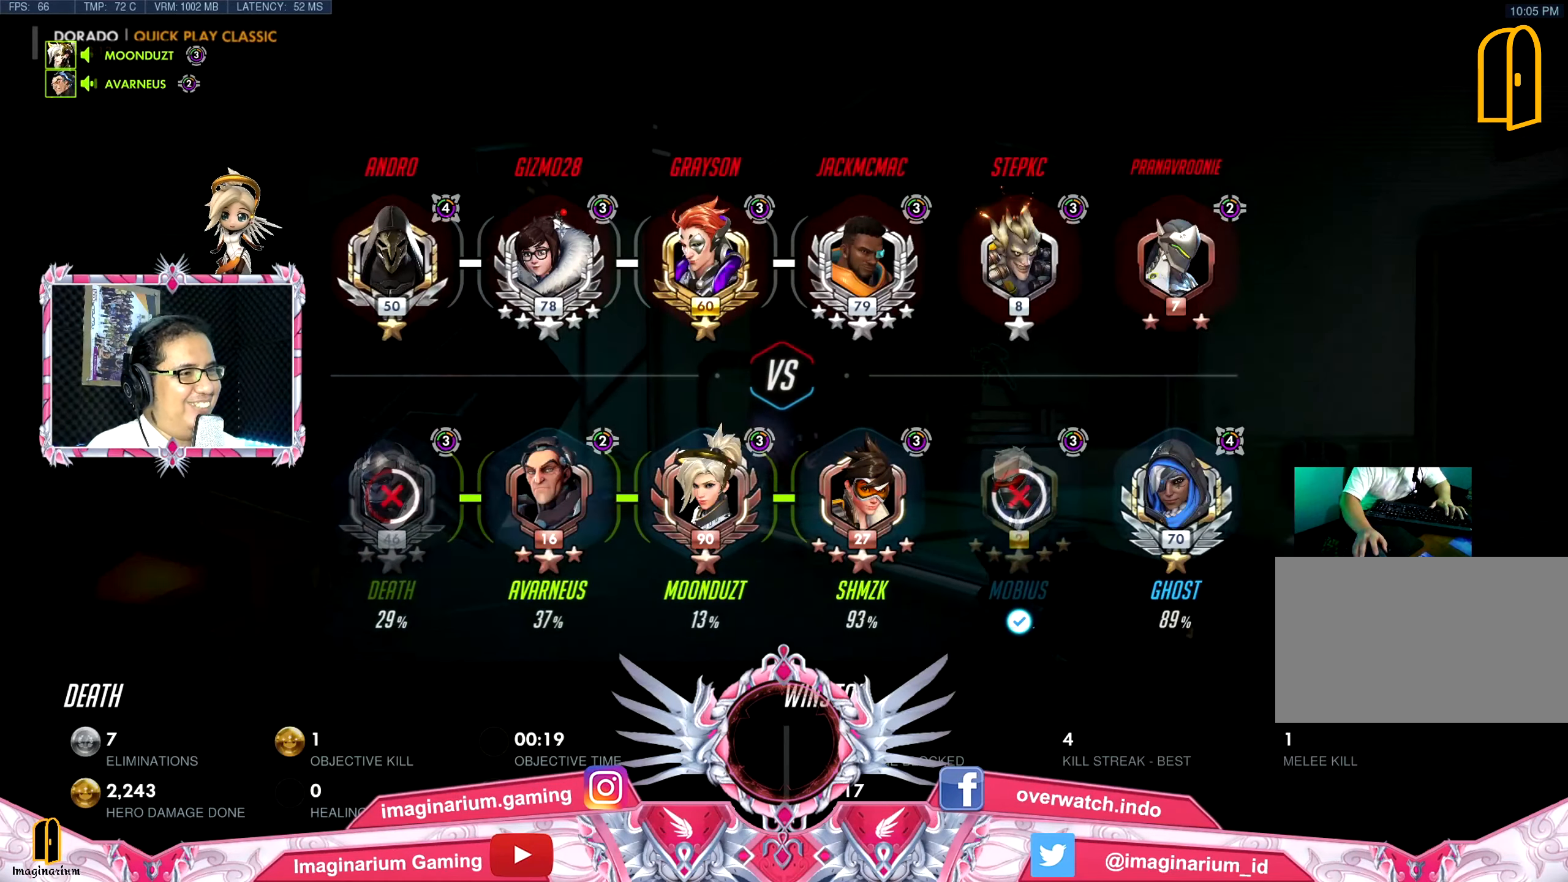
{"dt_ms": 501, "keys": ["tab", "w"], "mouse": [], "events": []}
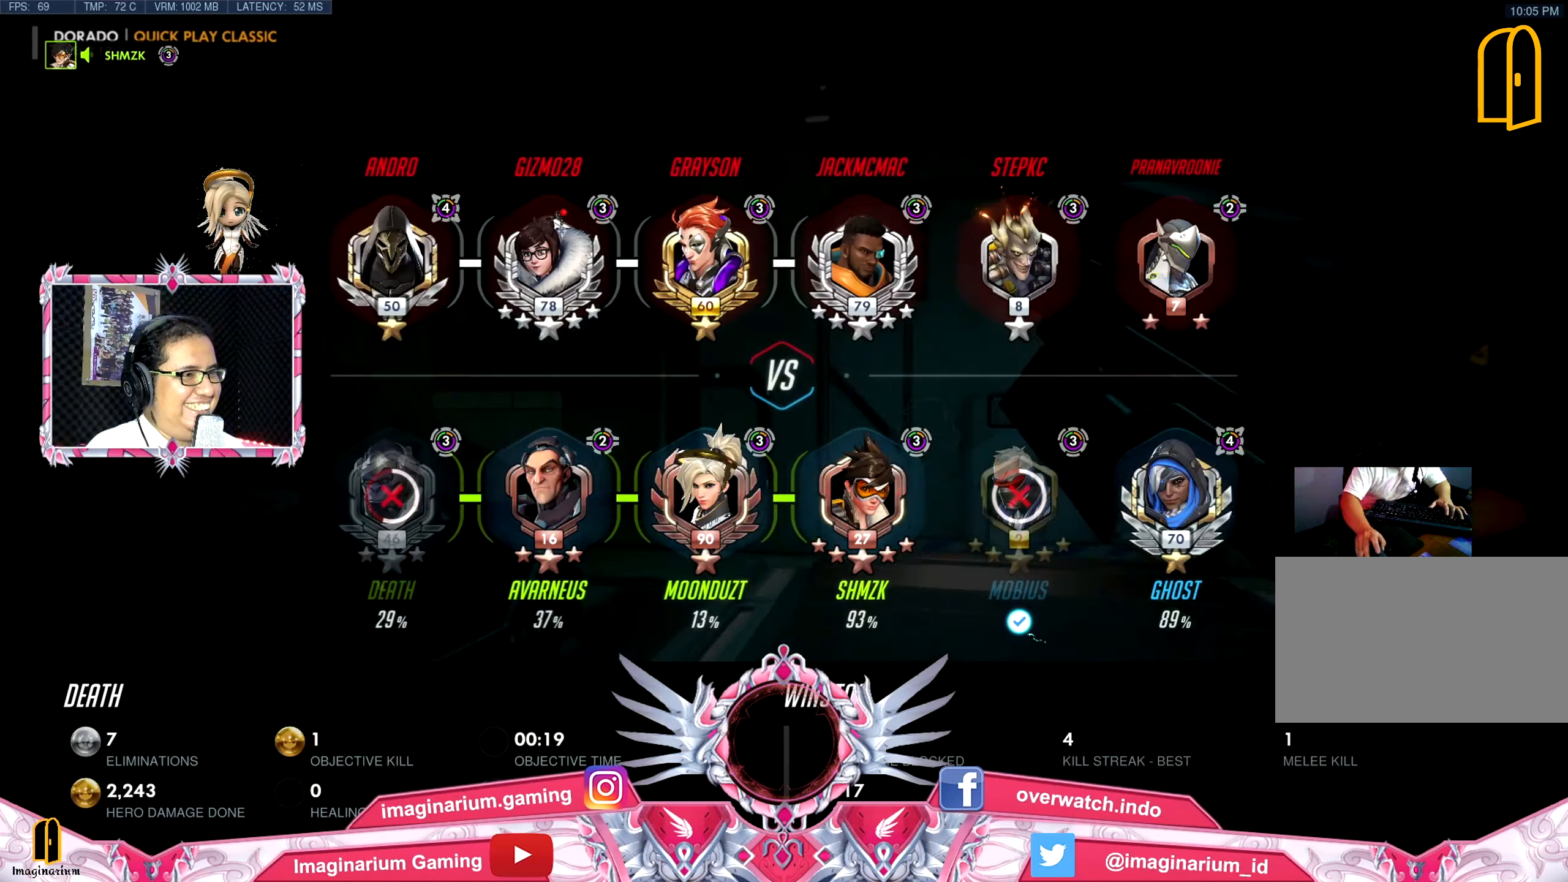
{"dt_ms": 500, "keys": ["tab", "w"], "mouse": [], "events": []}
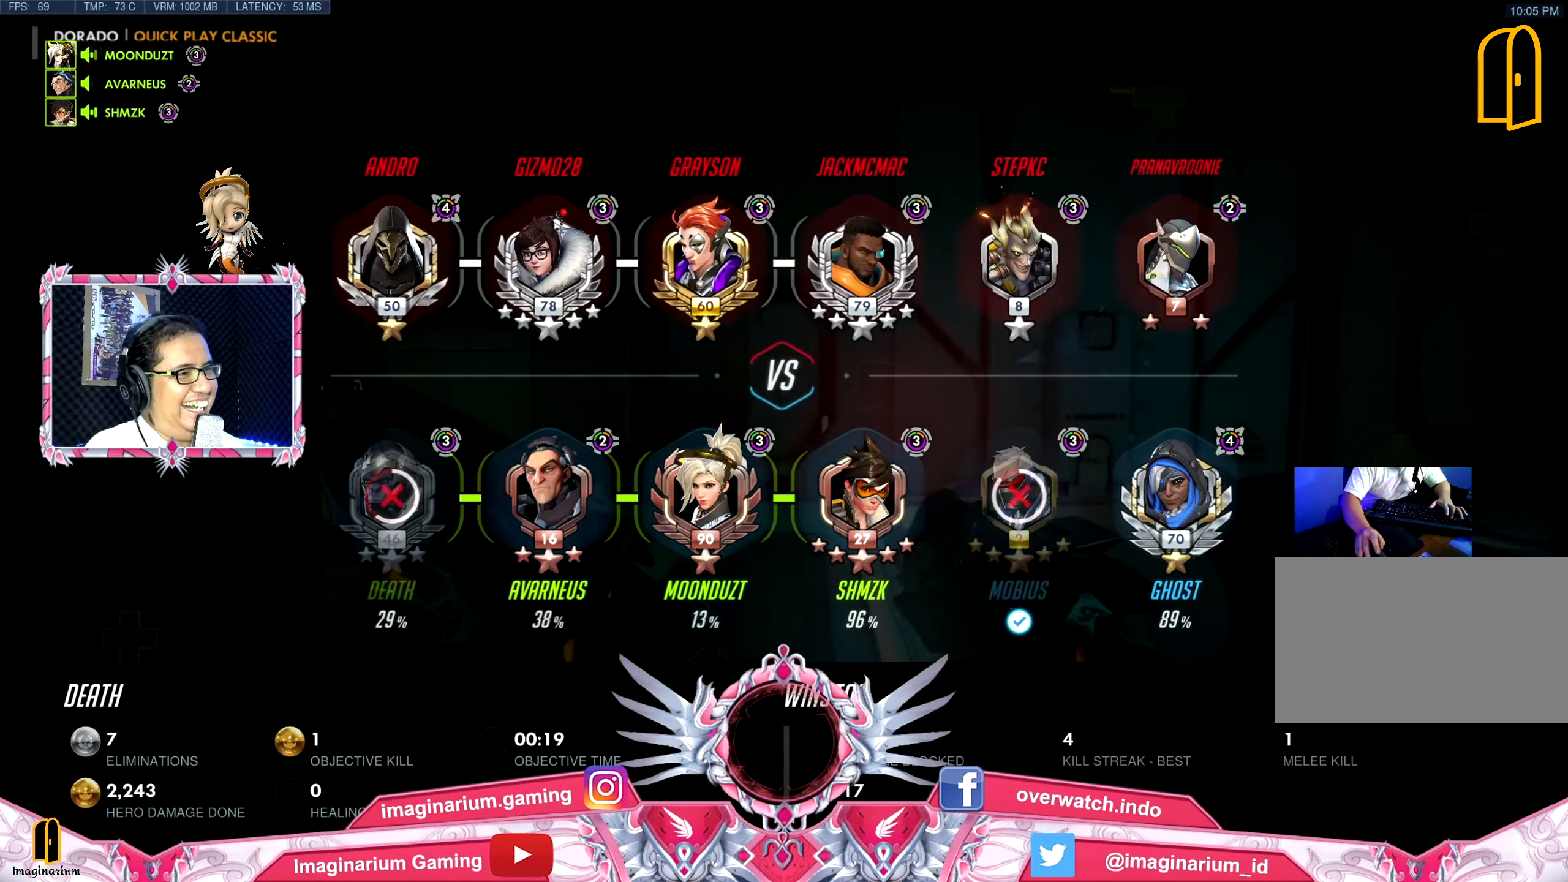
{"dt_ms": 501, "keys": ["tab", "w"], "mouse": [], "events": []}
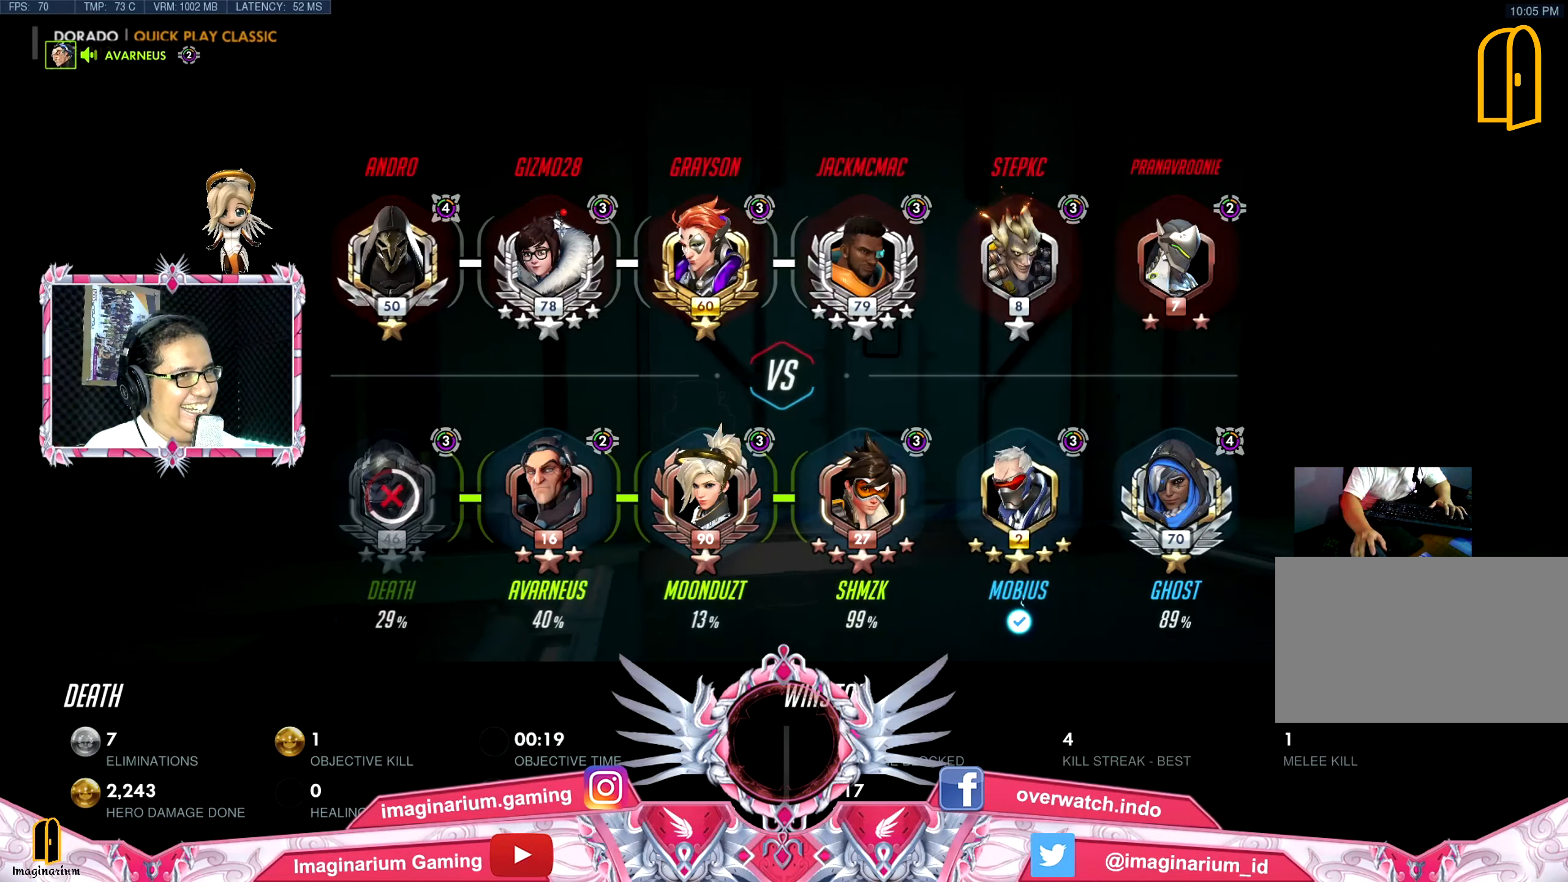
{"dt_ms": 500, "keys": ["space", "w"], "mouse": [], "events": [[317, "tab", "up"], [500, "space", "down"]]}
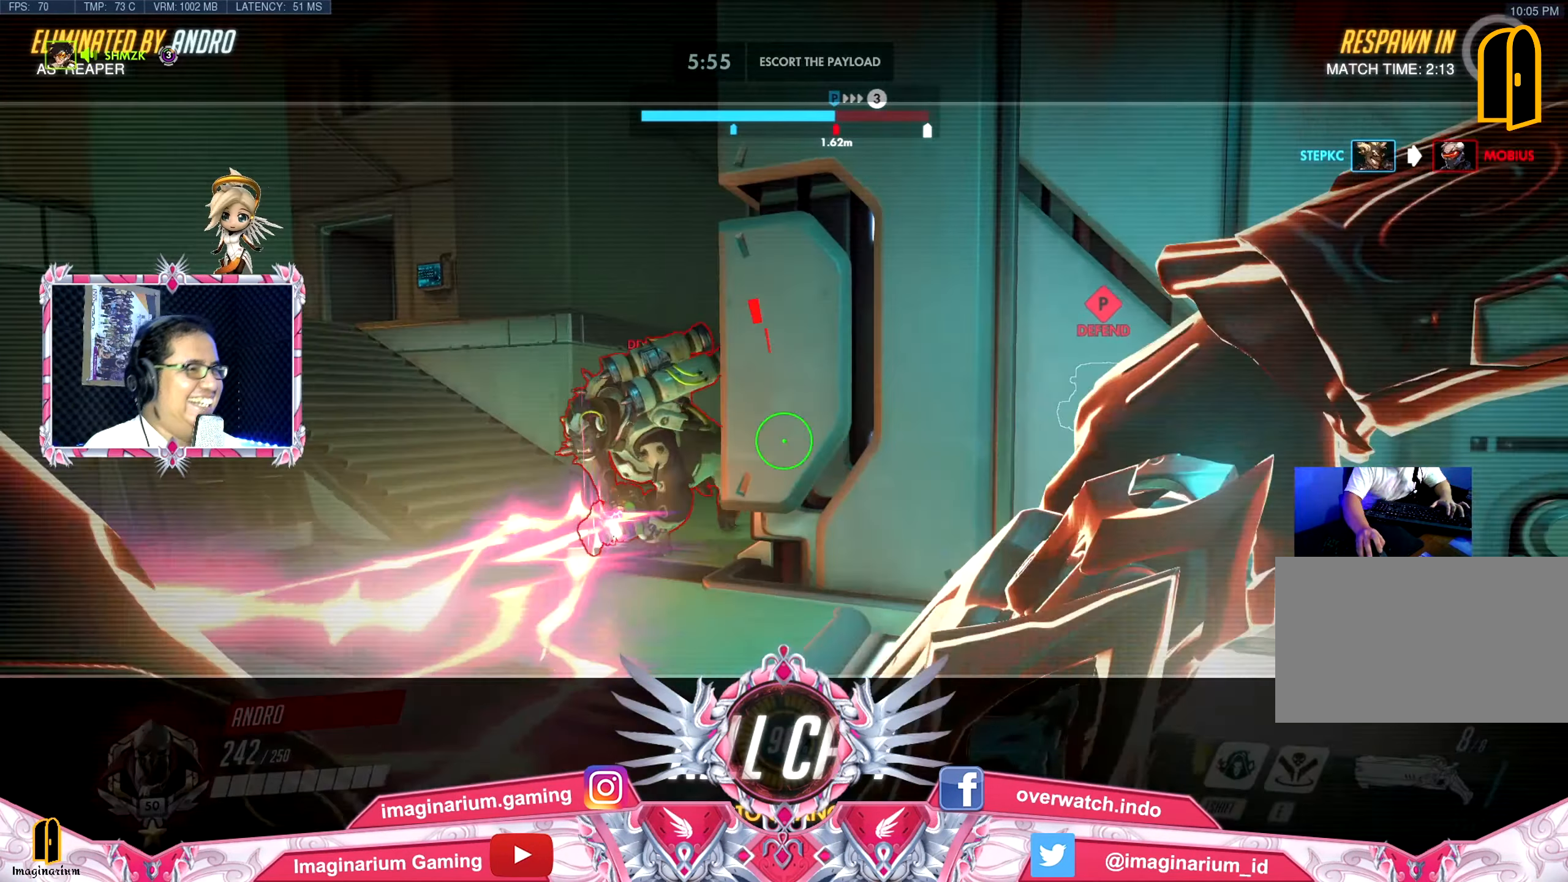
{"dt_ms": 501, "keys": ["w"], "mouse": [], "events": [[50, "tab", "down"], [184, "space", "up"], [234, "tab", "up"]]}
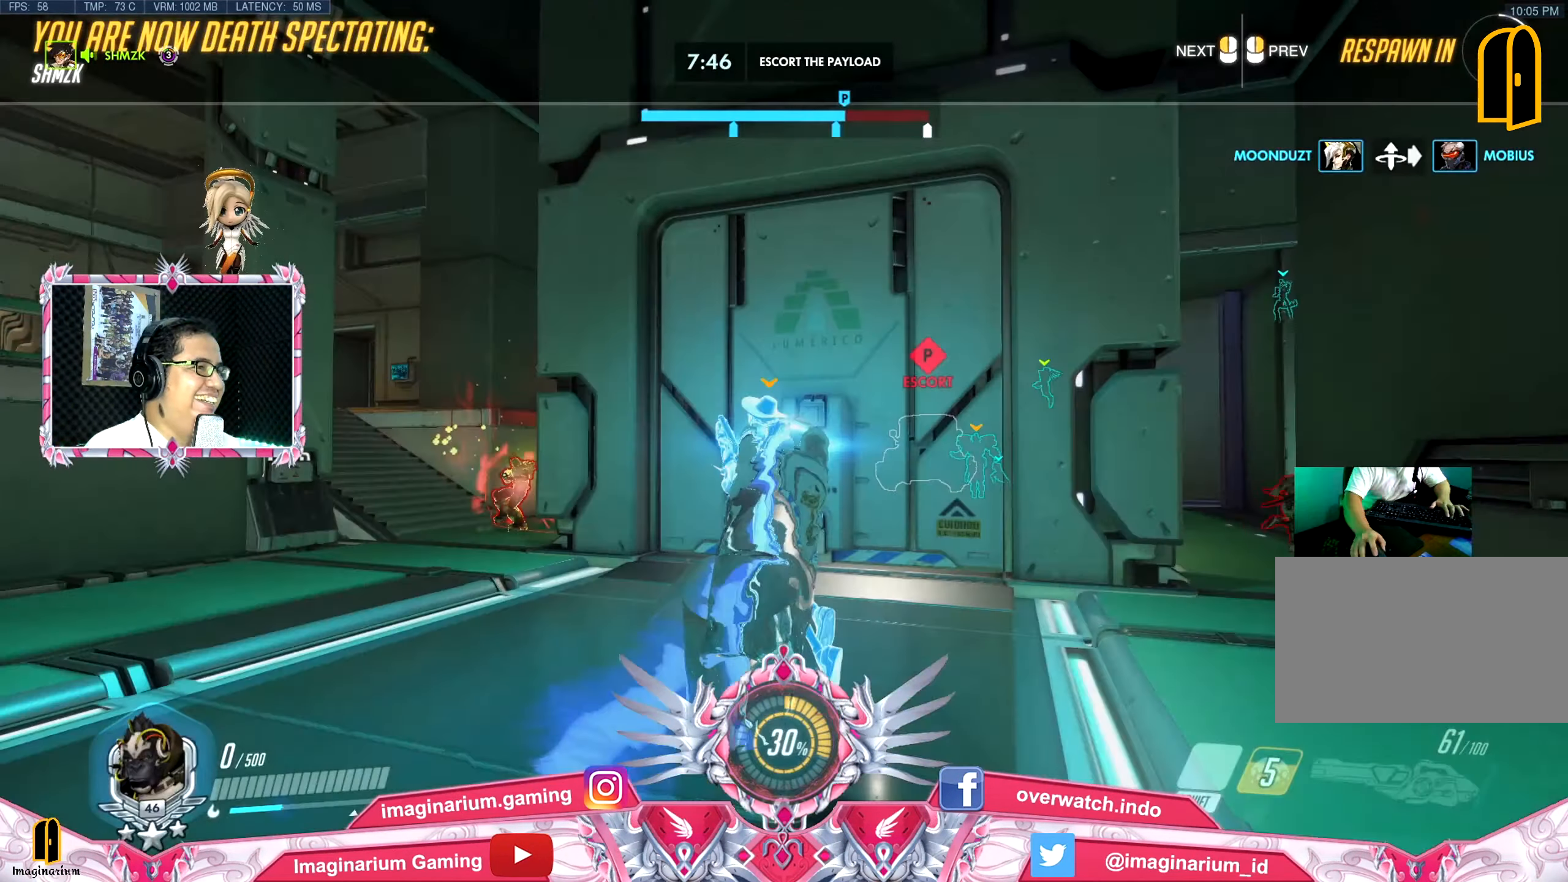
{"dt_ms": 500, "keys": ["w"], "mouse": [], "events": []}
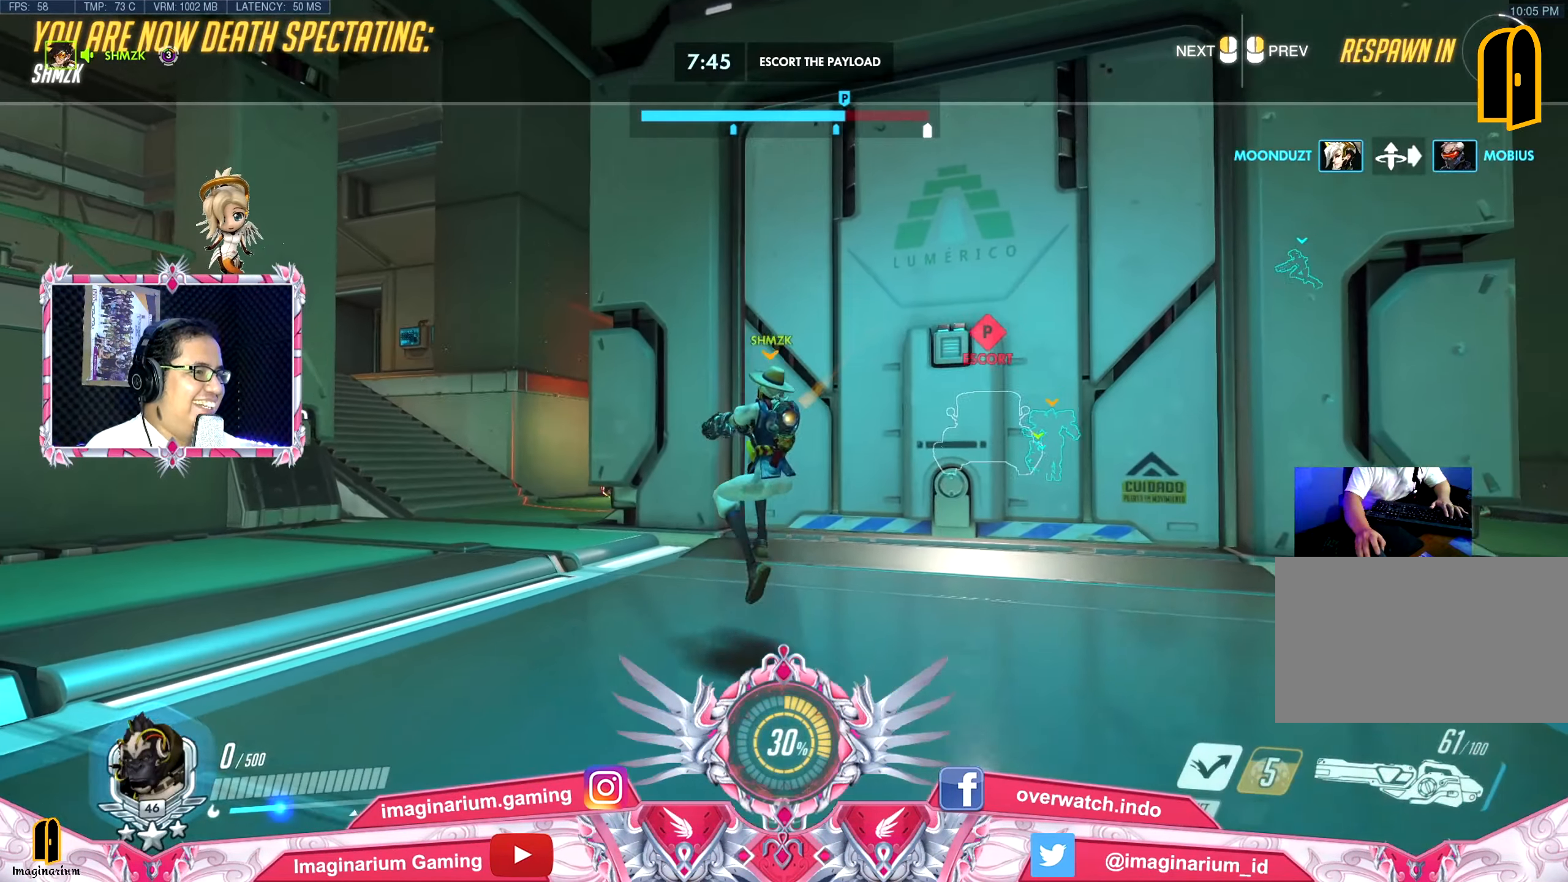
{"dt_ms": 501, "keys": ["w"], "mouse": [], "events": []}
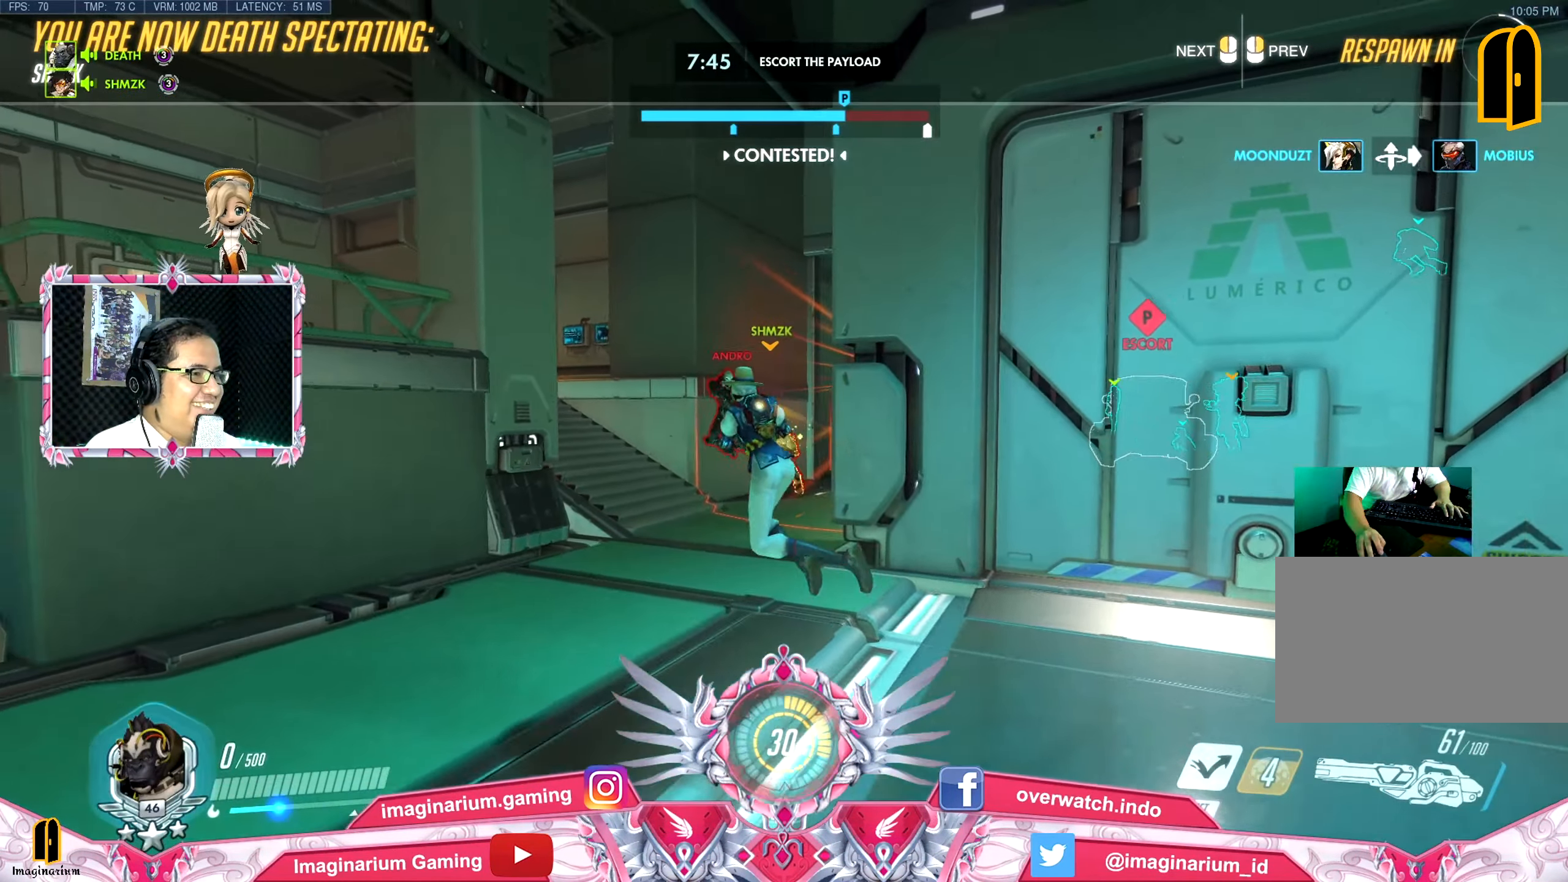
{"dt_ms": 500, "keys": ["w"], "mouse": [], "events": []}
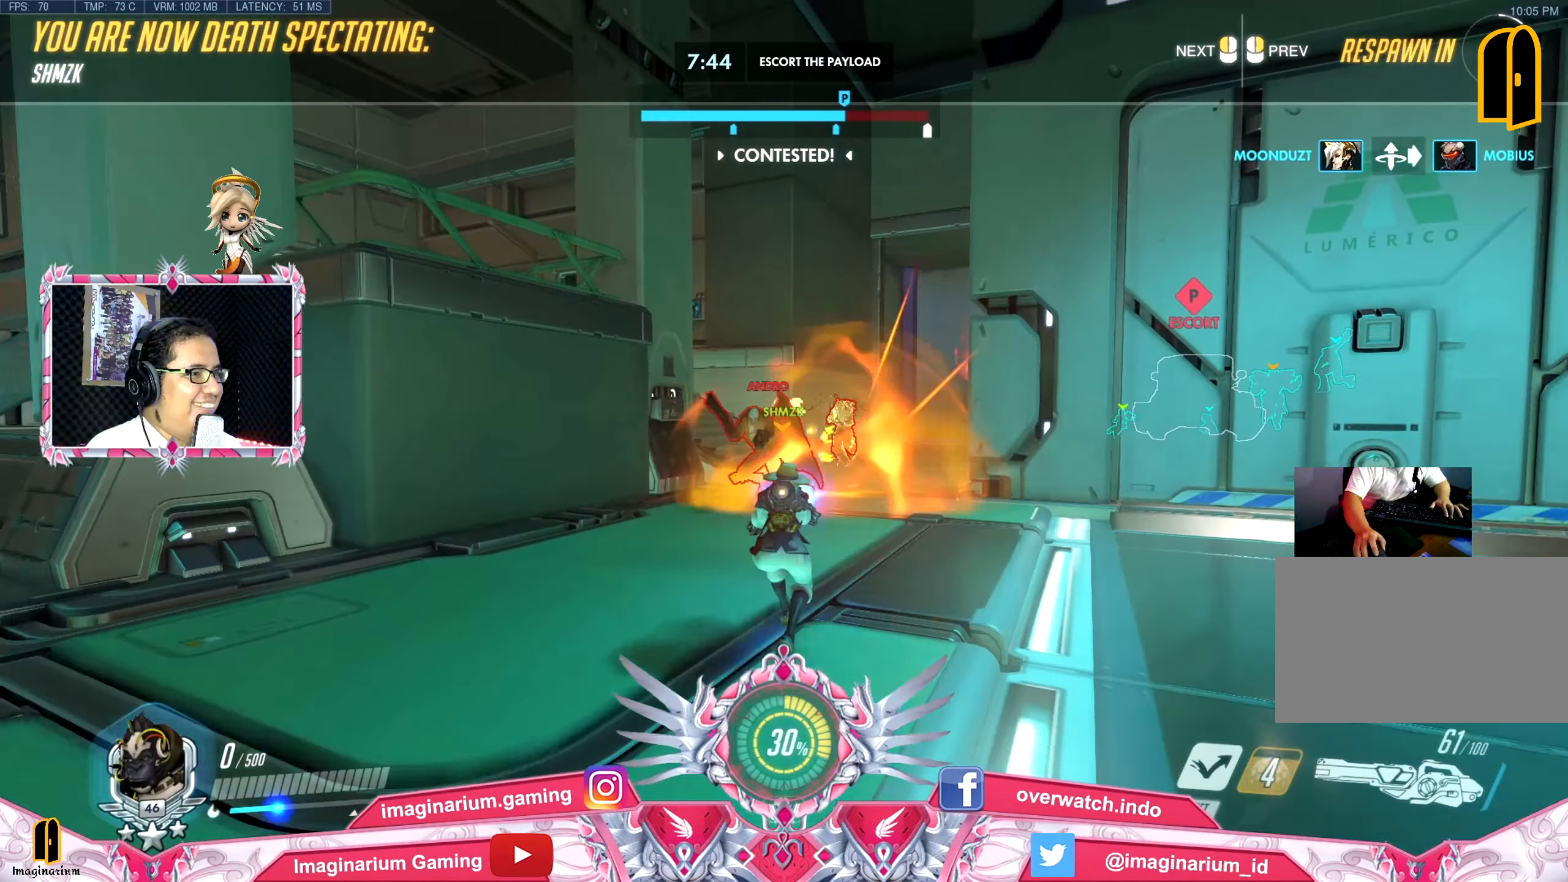
{"dt_ms": 501, "keys": ["w"], "mouse": [], "events": [[301, "tab", "down"], [351, "space", "down"], [434, "space", "up"], [434, "tab", "up"]]}
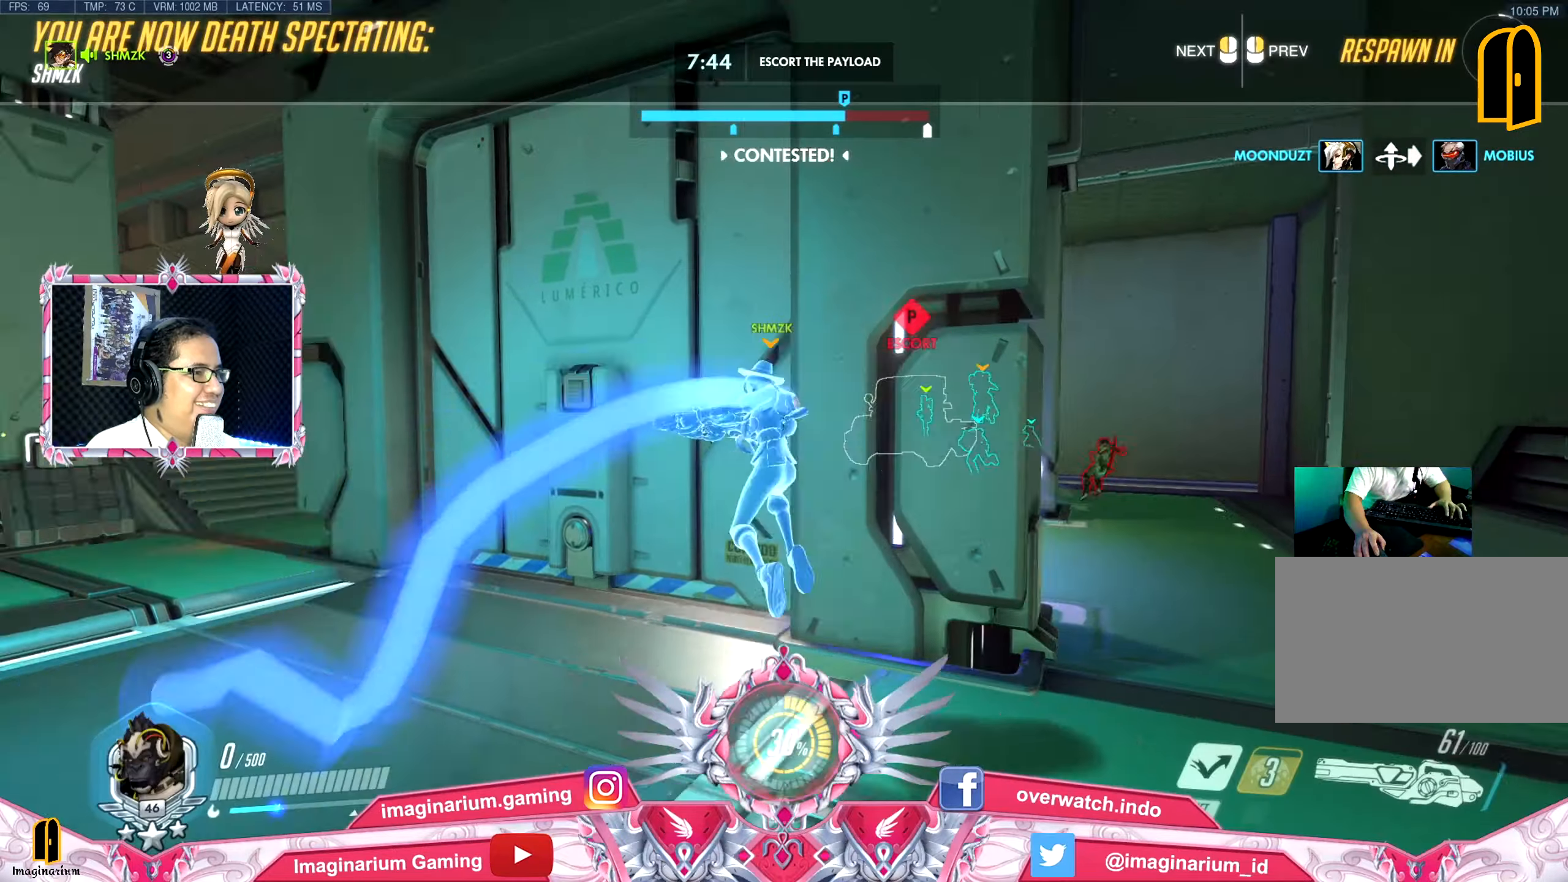
{"dt_ms": 501, "keys": ["w"], "mouse": [], "events": []}
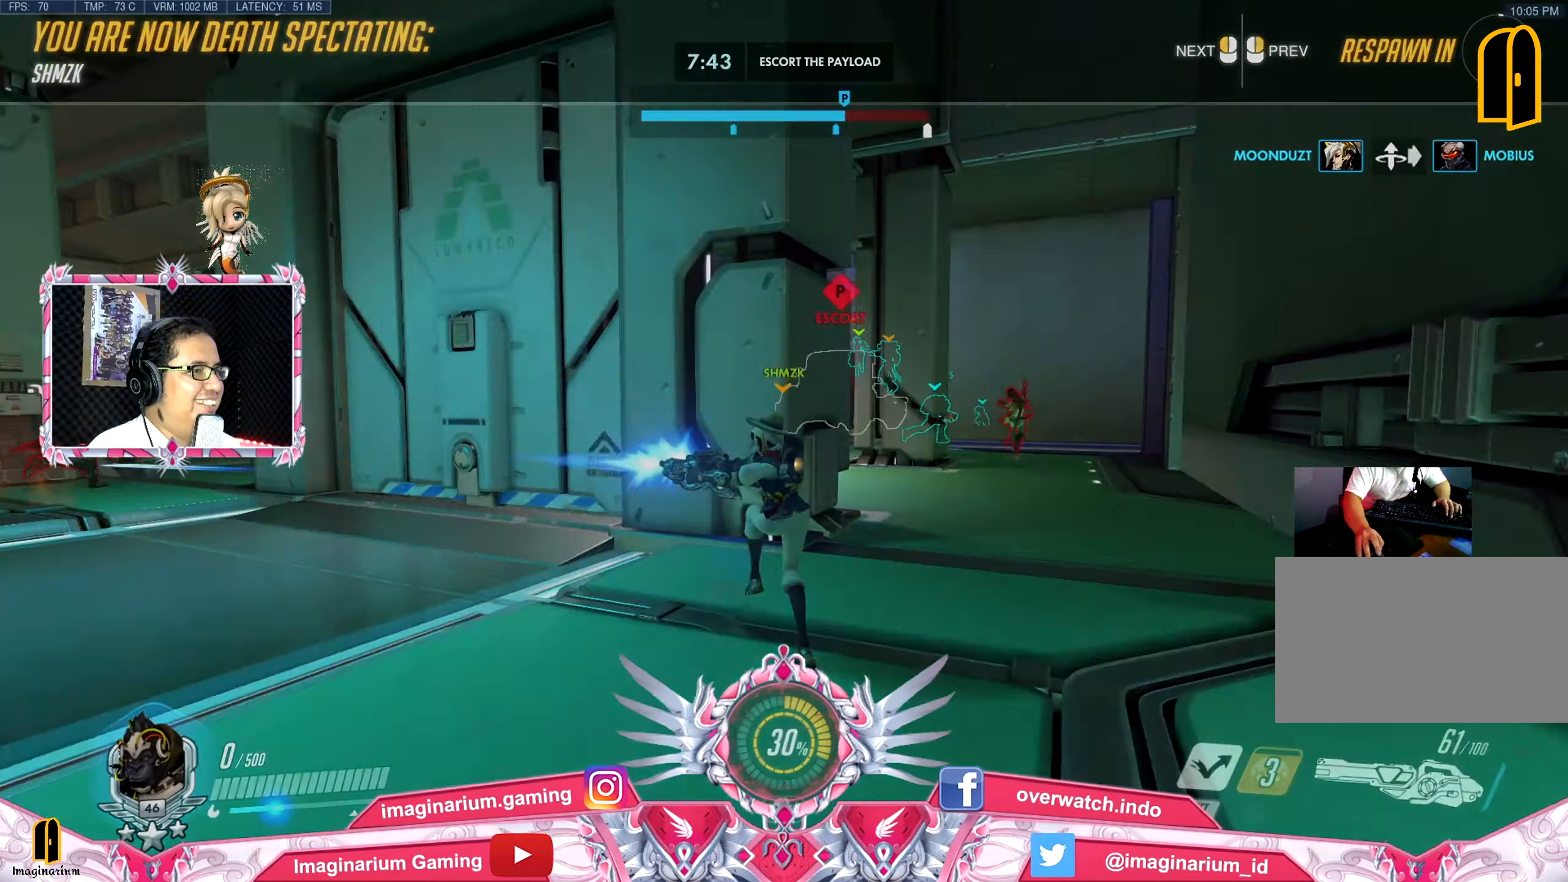
{"dt_ms": 500, "keys": ["w"], "mouse": [], "events": [[183, "tab", "down"], [283, "space", "down"], [367, "tab", "up"], [417, "space", "up"]]}
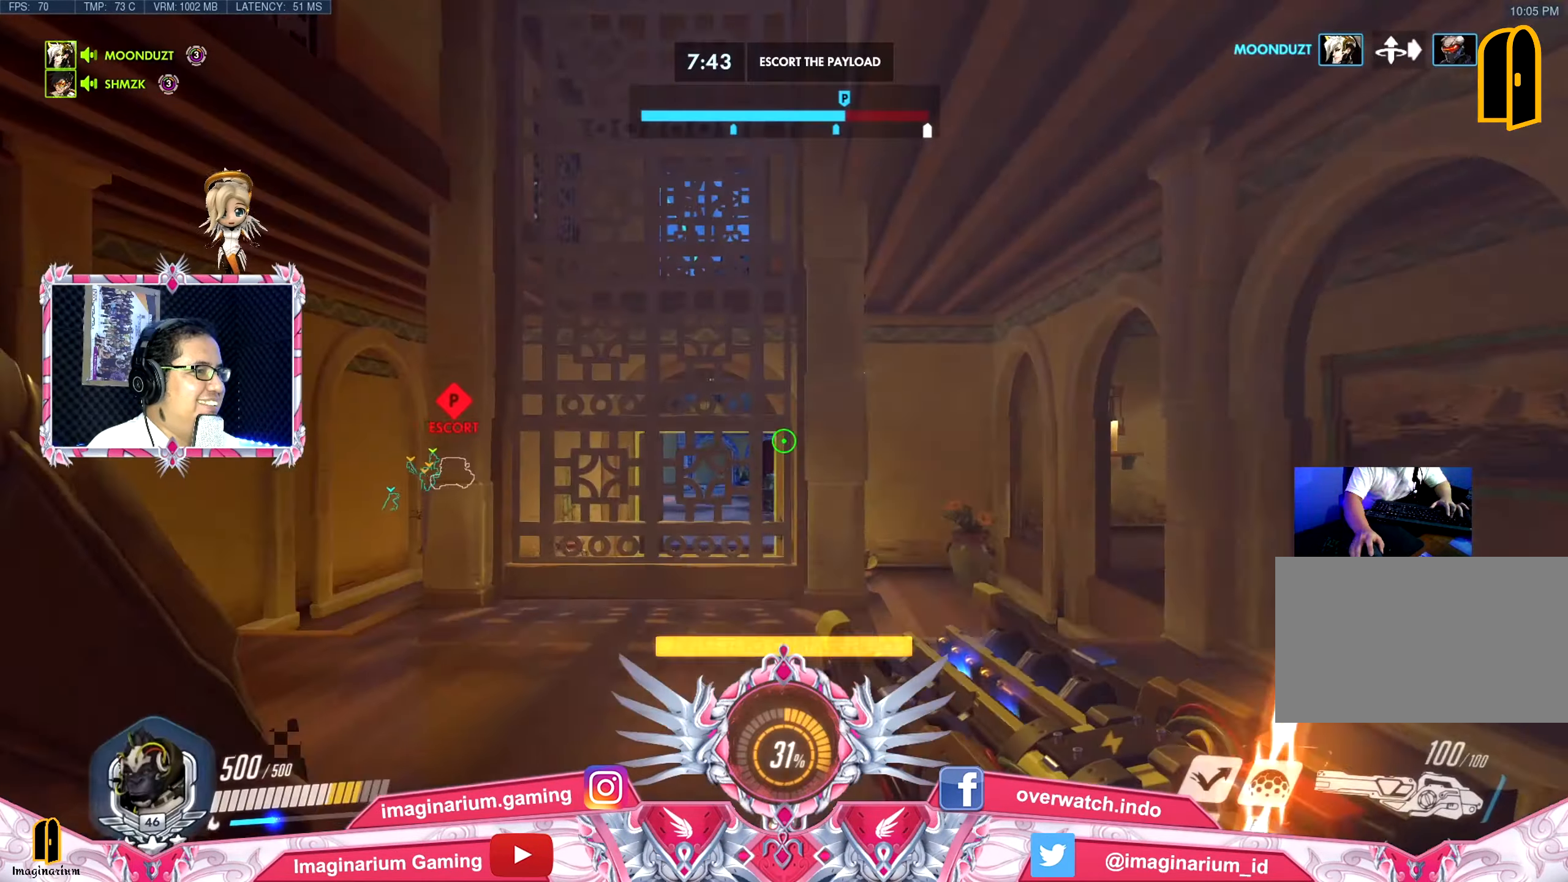
{"dt_ms": 501, "keys": ["w"], "mouse": [], "events": []}
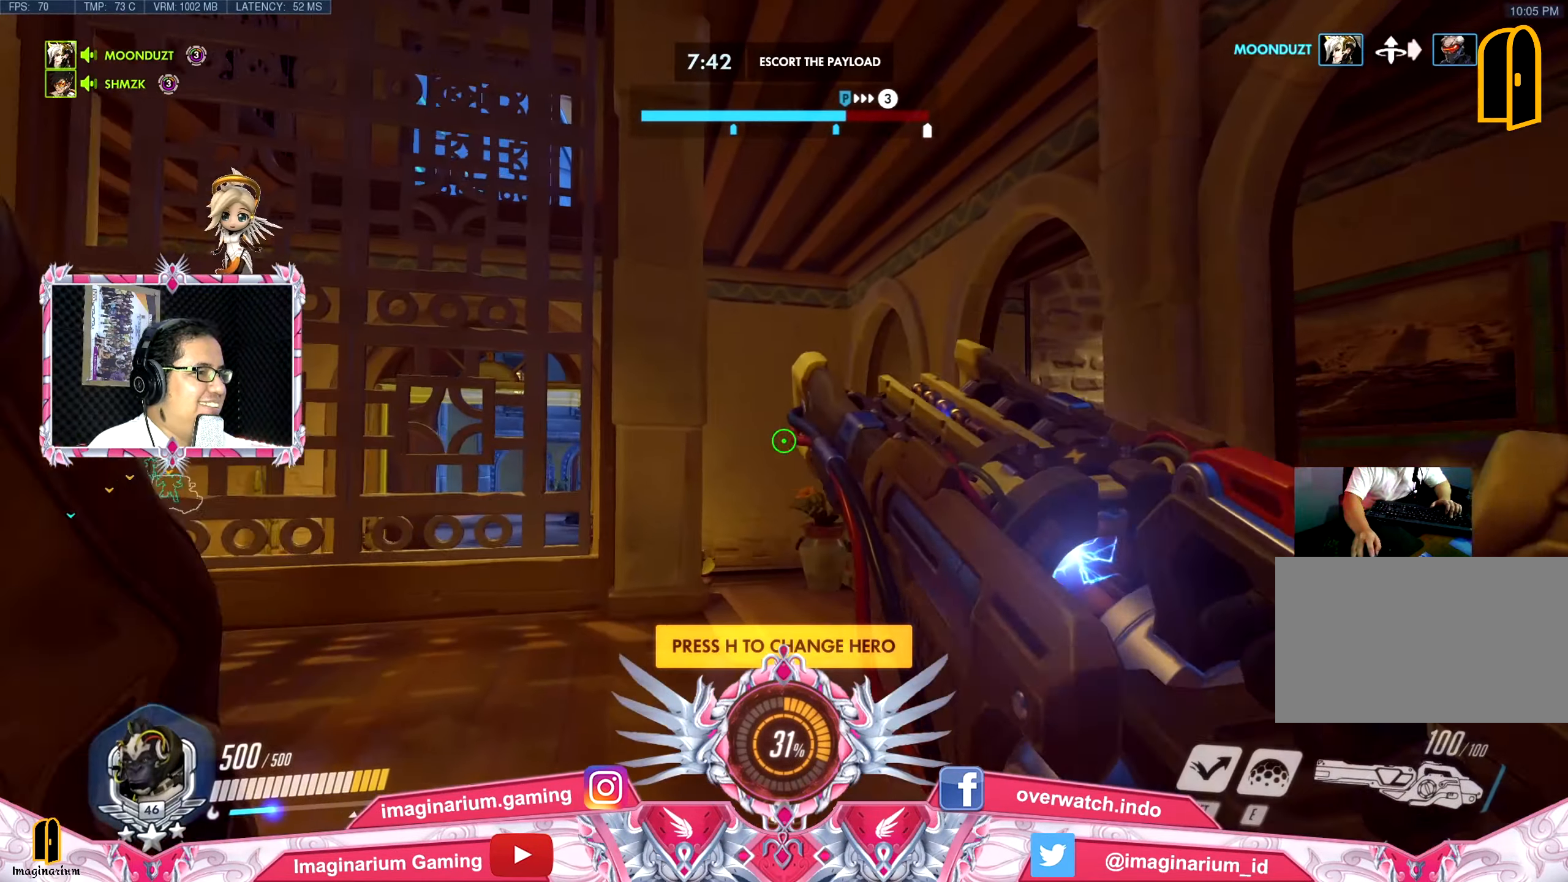
{"dt_ms": 500, "keys": ["w"], "mouse": [], "events": []}